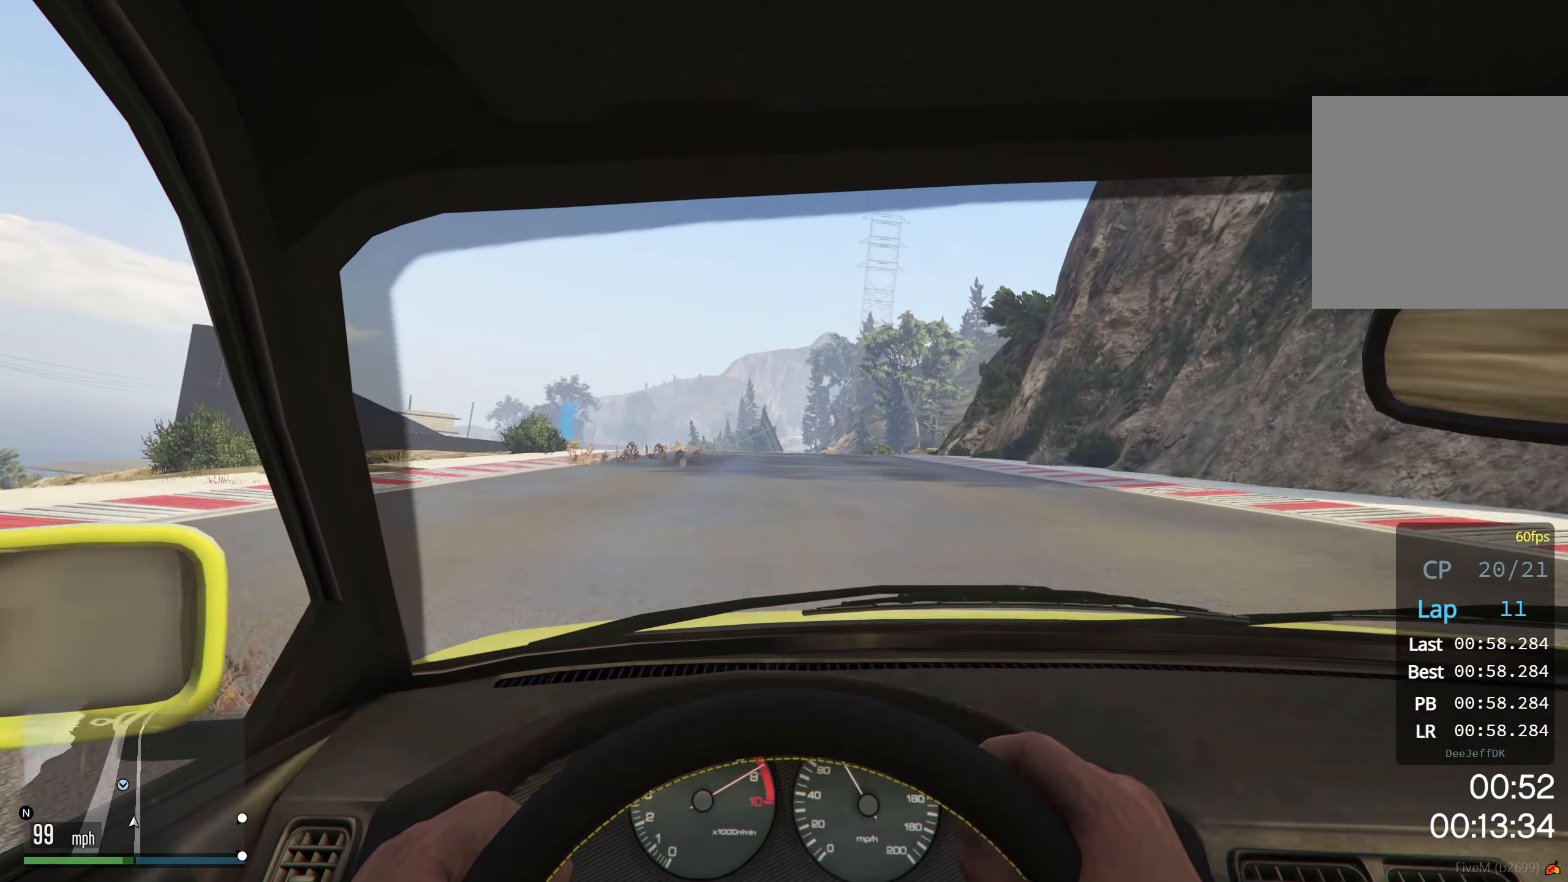
Gameplay with a controller (Xbox layout); each line is a JSON object with the inputs held at the frame after it. "events" lists button and stick changes between this image and that frame as [ms after this image, input, new state], when the widget could be followed in between. Not read: right_stick.
{"buttons": ["R2"], "left_stick": "down-left", "events": []}
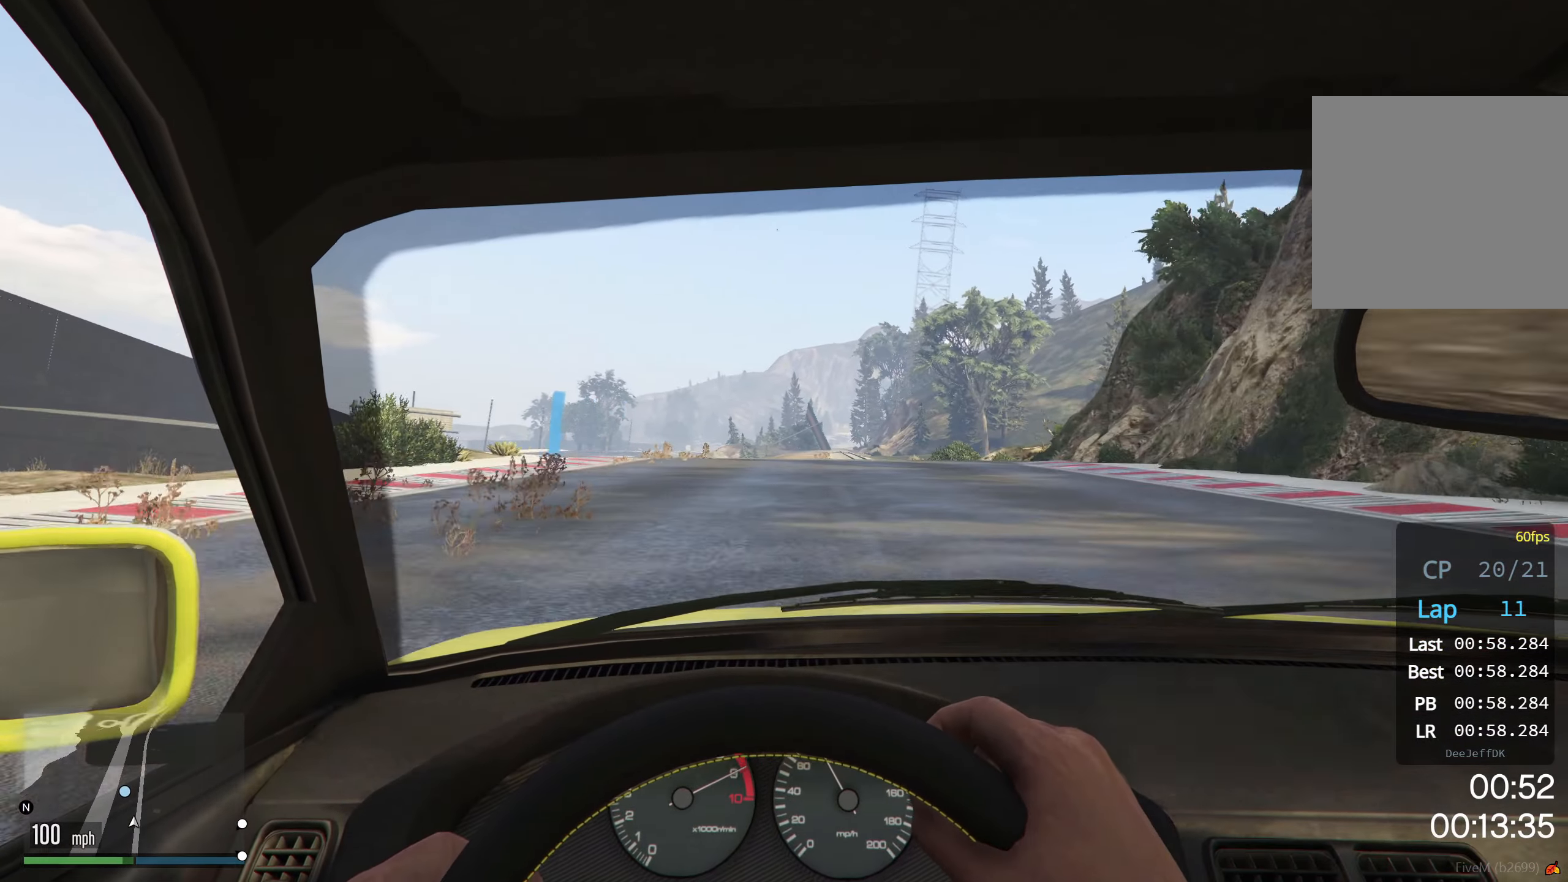
{"buttons": ["R2"], "left_stick": "down-left", "events": []}
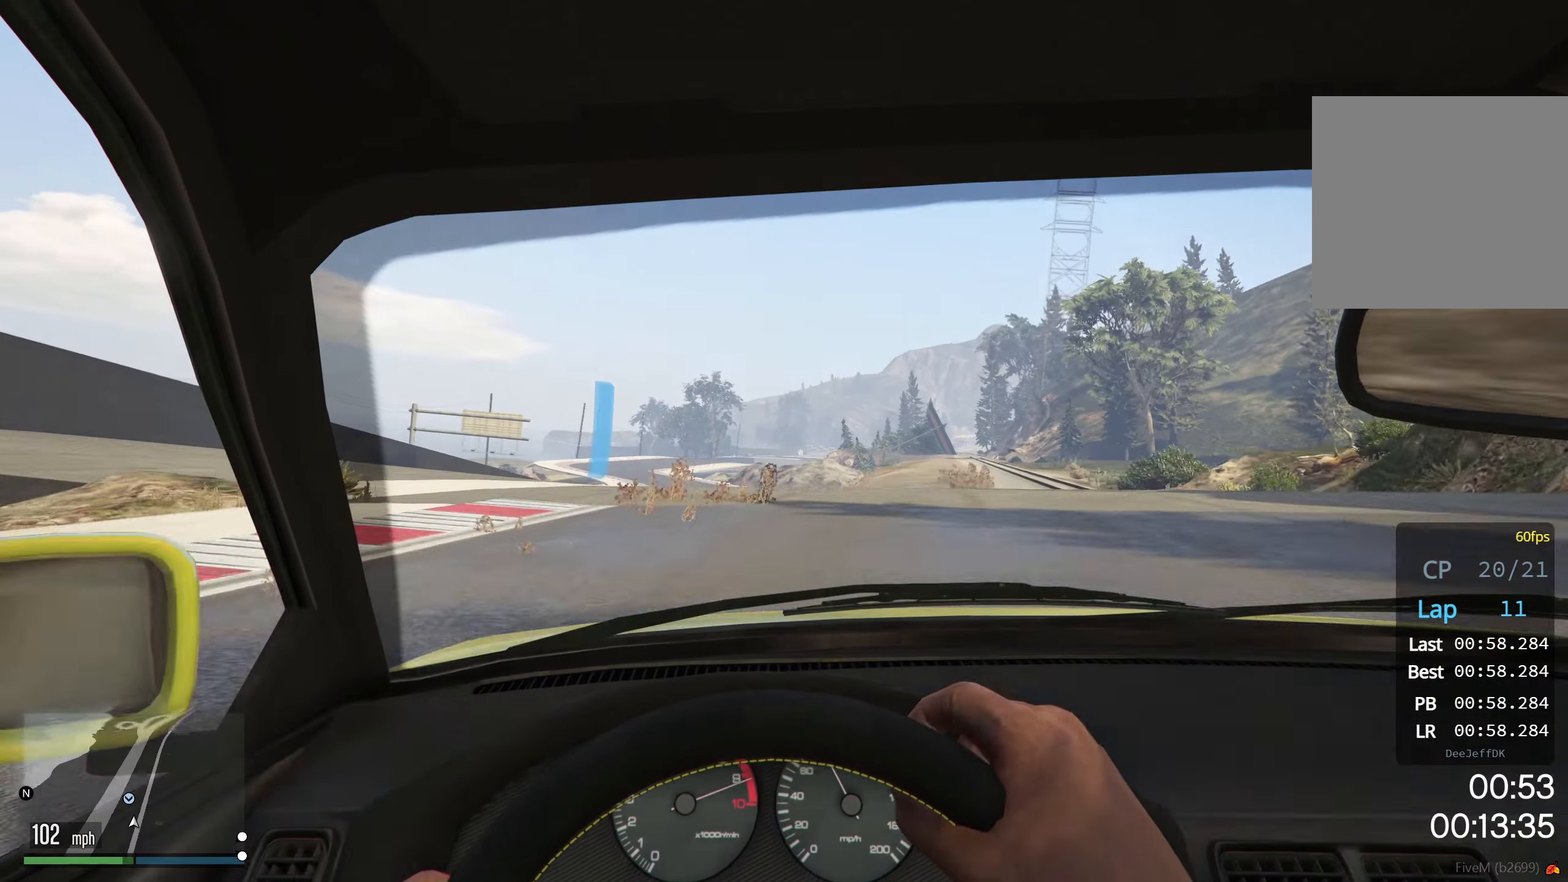
{"buttons": ["R2"], "left_stick": "down-left", "events": []}
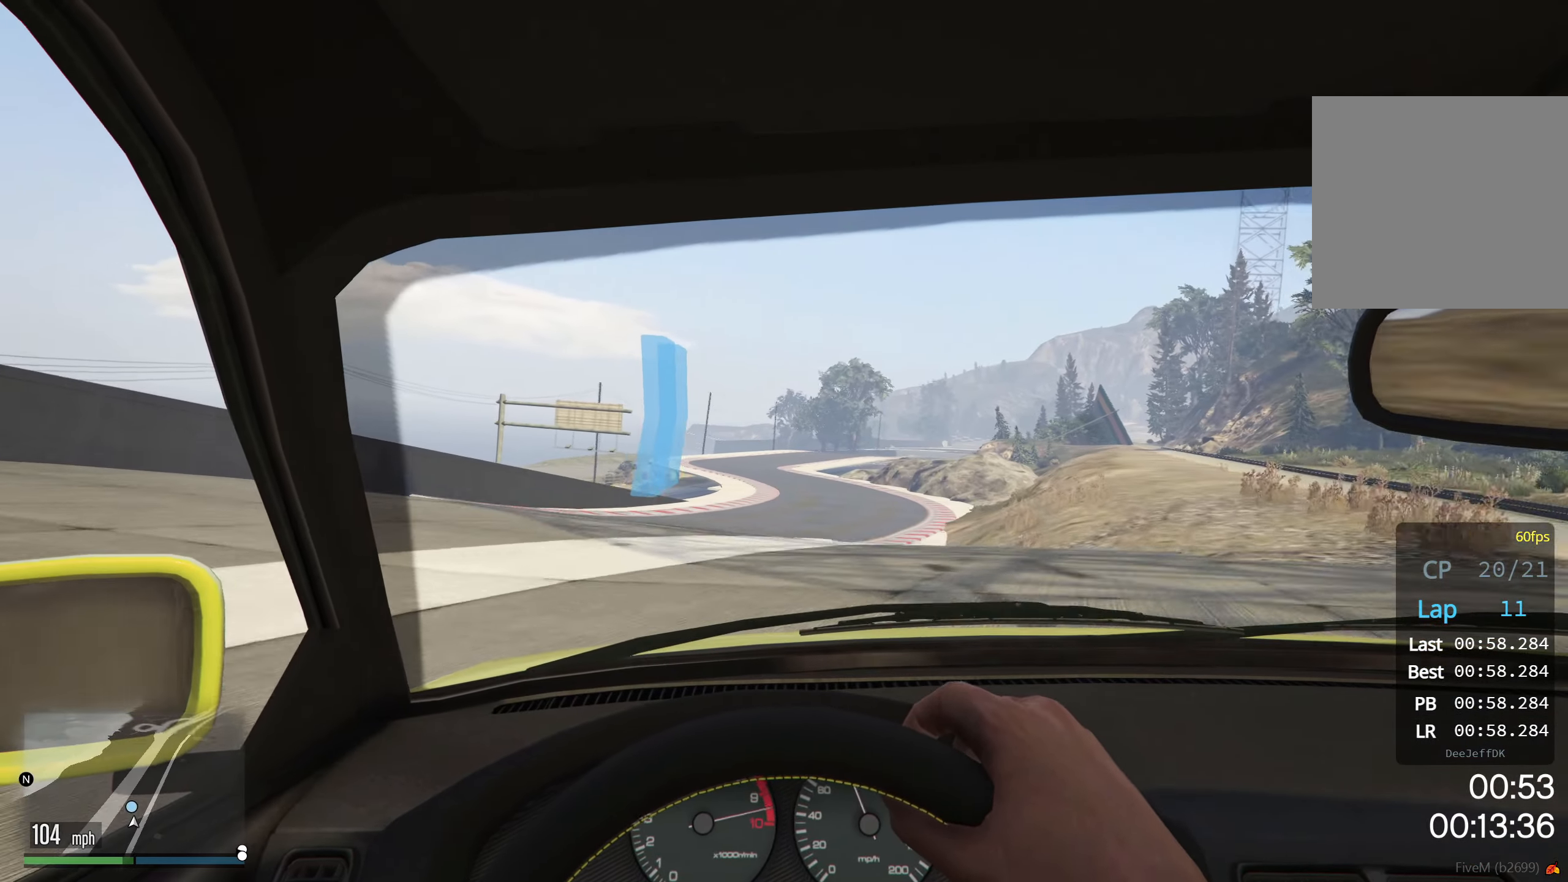
{"buttons": ["R2"], "left_stick": "center", "events": [[50, "left_stick", "center"]]}
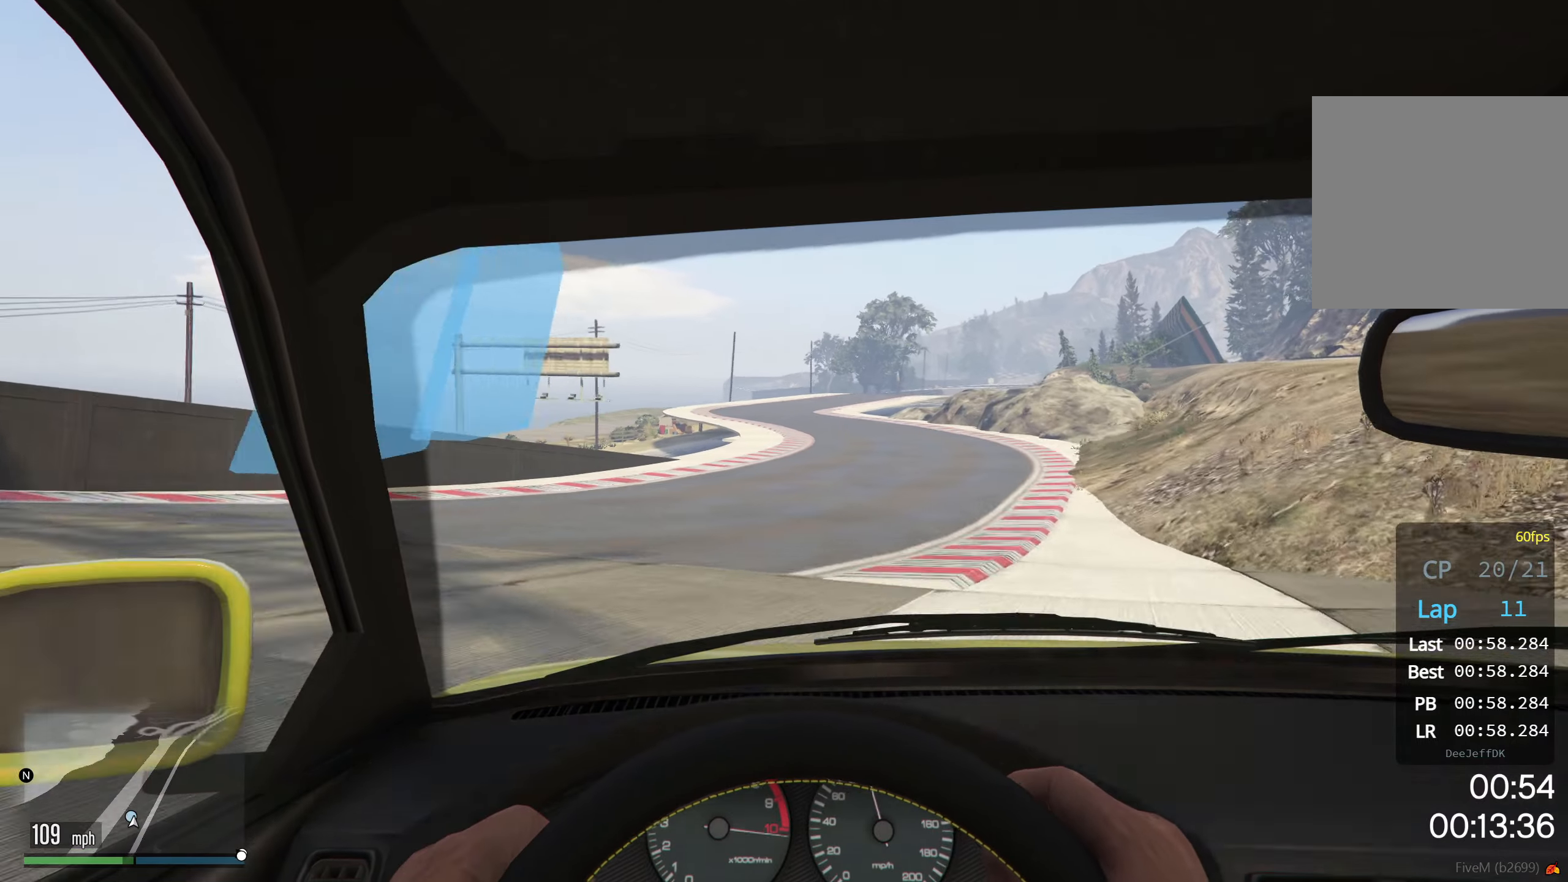
{"buttons": ["R2"], "left_stick": "center", "events": []}
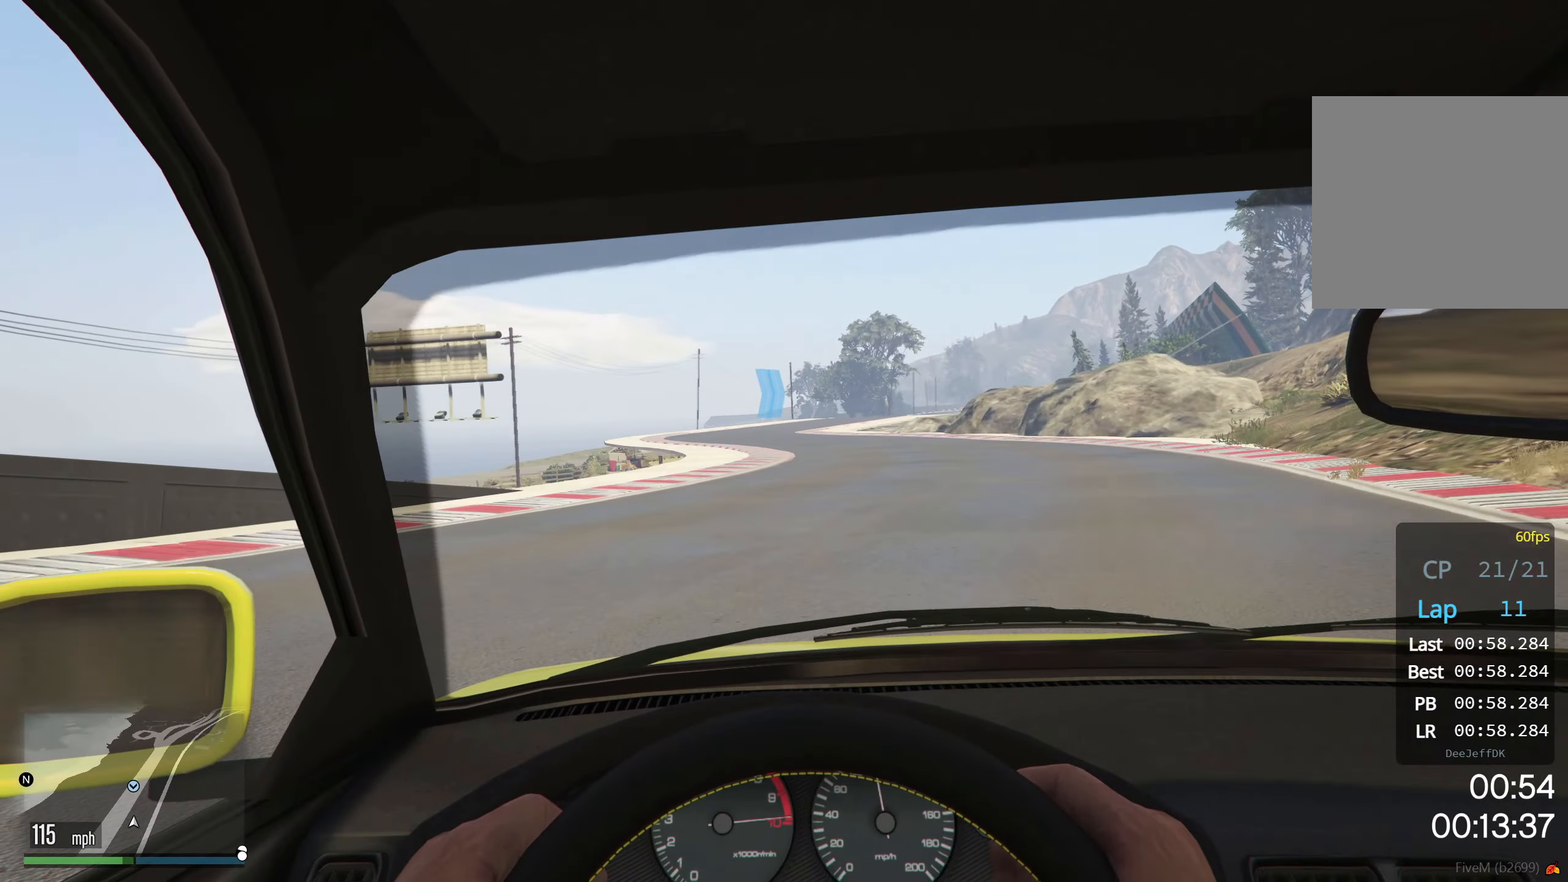
{"buttons": ["R2"], "left_stick": "center", "events": [[16, "left_stick", "down"], [116, "left_stick", "center"], [200, "left_stick", "down-left"], [350, "left_stick", "center"]]}
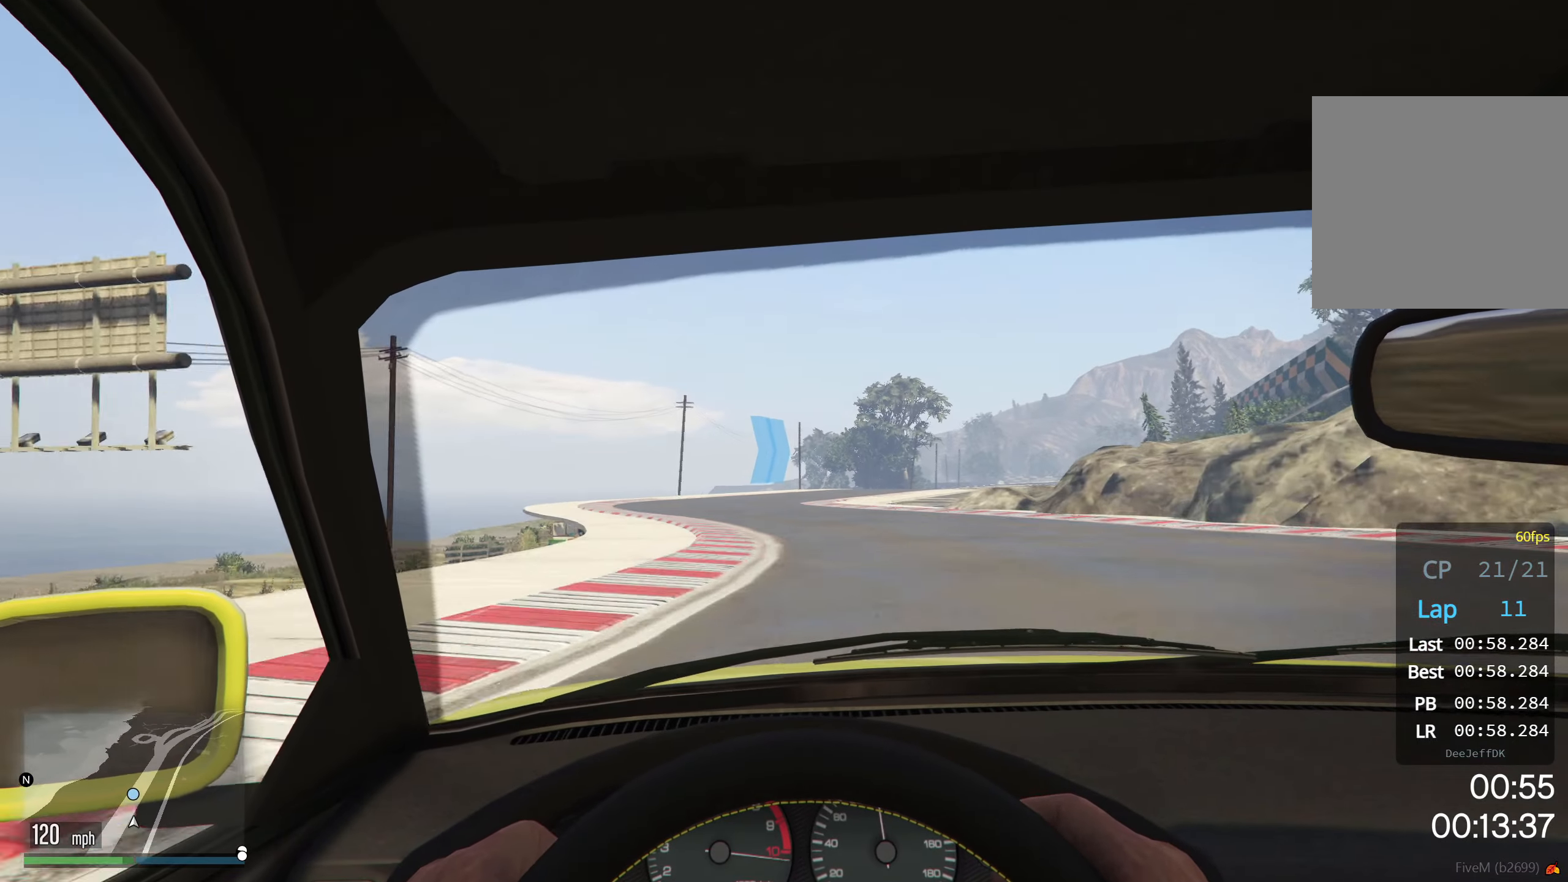
{"buttons": ["R2"], "left_stick": "center", "events": [[150, "left_stick", "down-left"], [250, "left_stick", "center"]]}
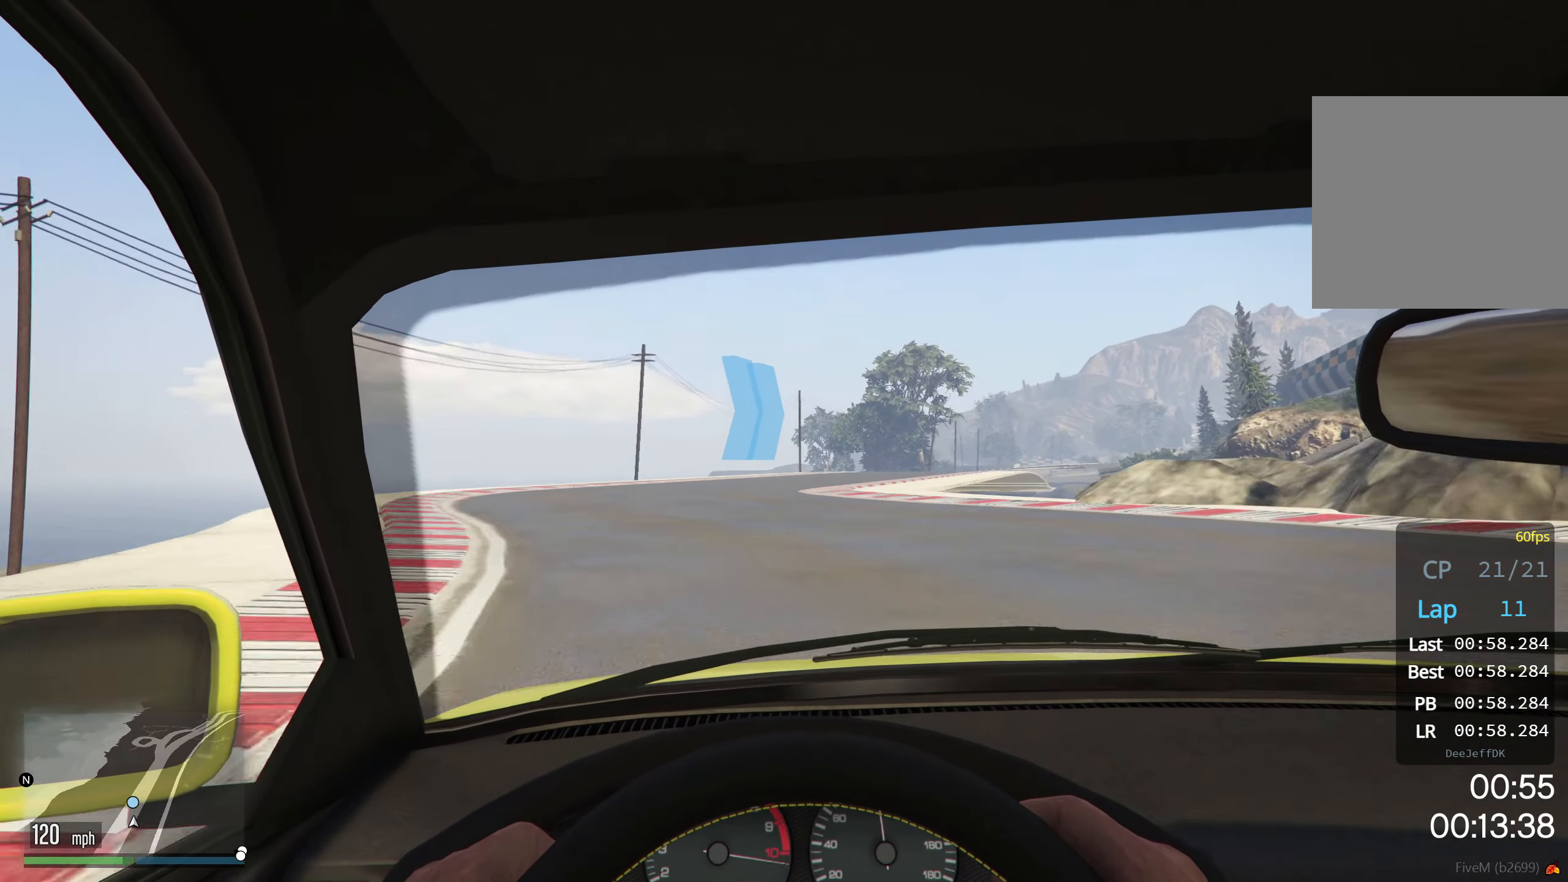
{"buttons": ["R2"], "left_stick": "right", "events": [[216, "left_stick", "right"]]}
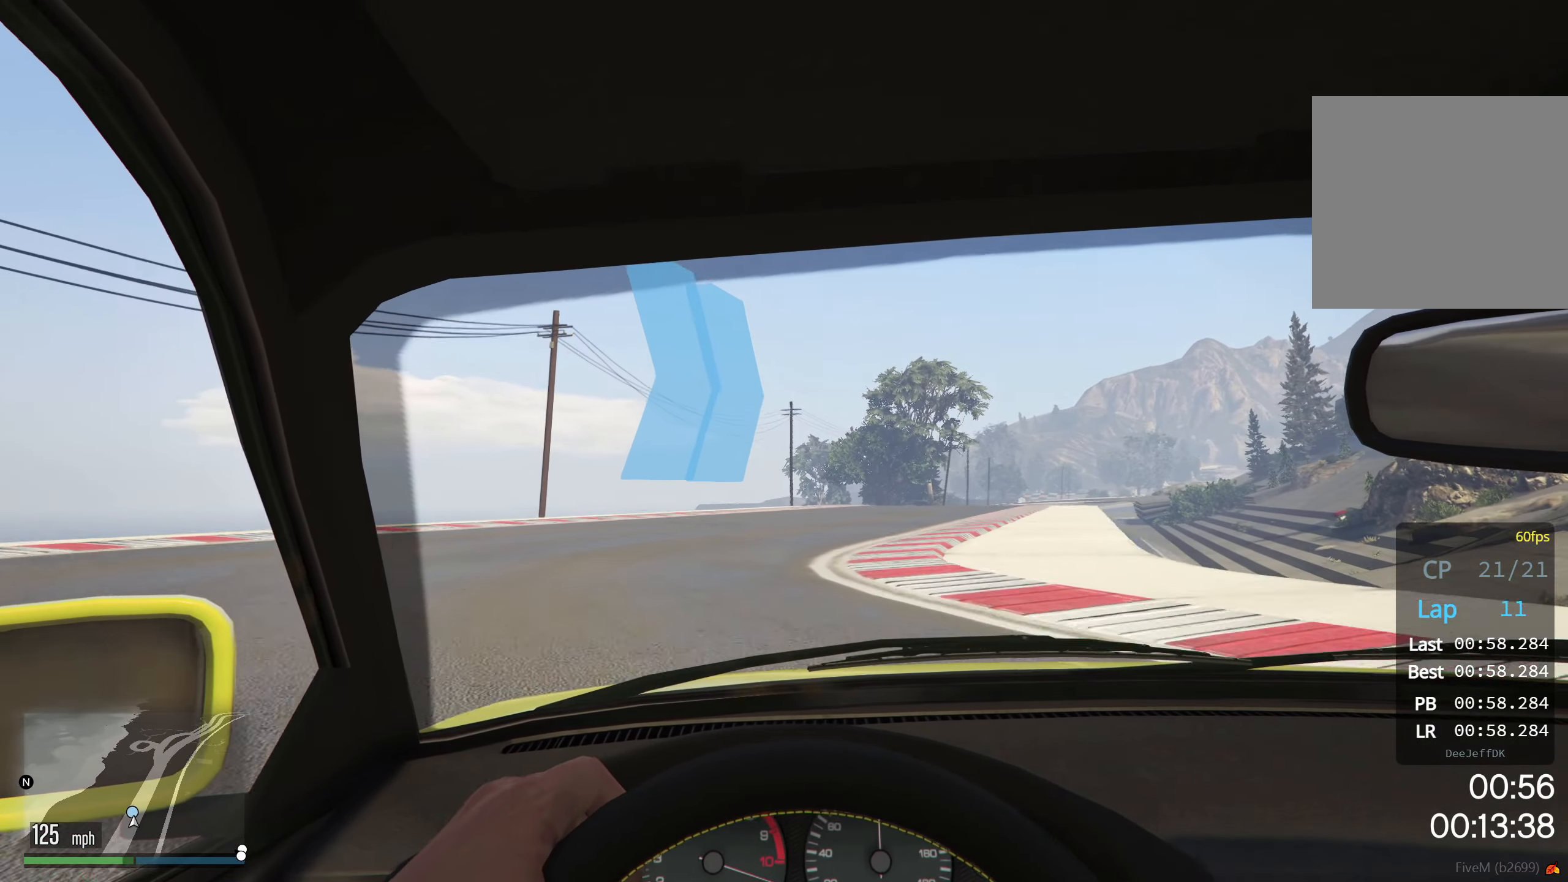
{"buttons": ["R2"], "left_stick": "right", "events": []}
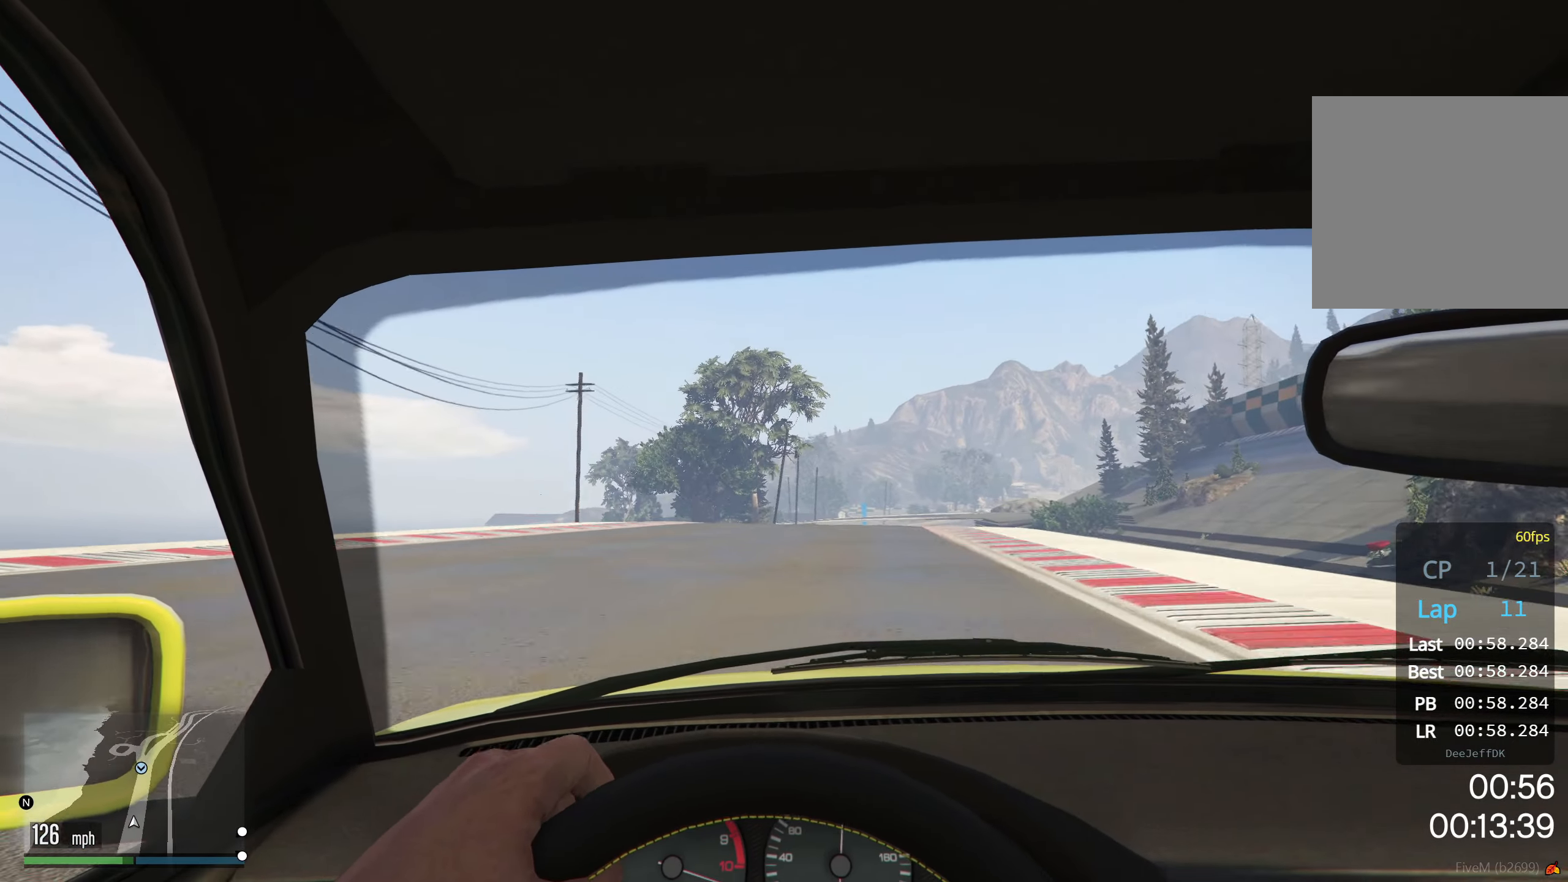
{"buttons": ["R2"], "left_stick": "right", "events": []}
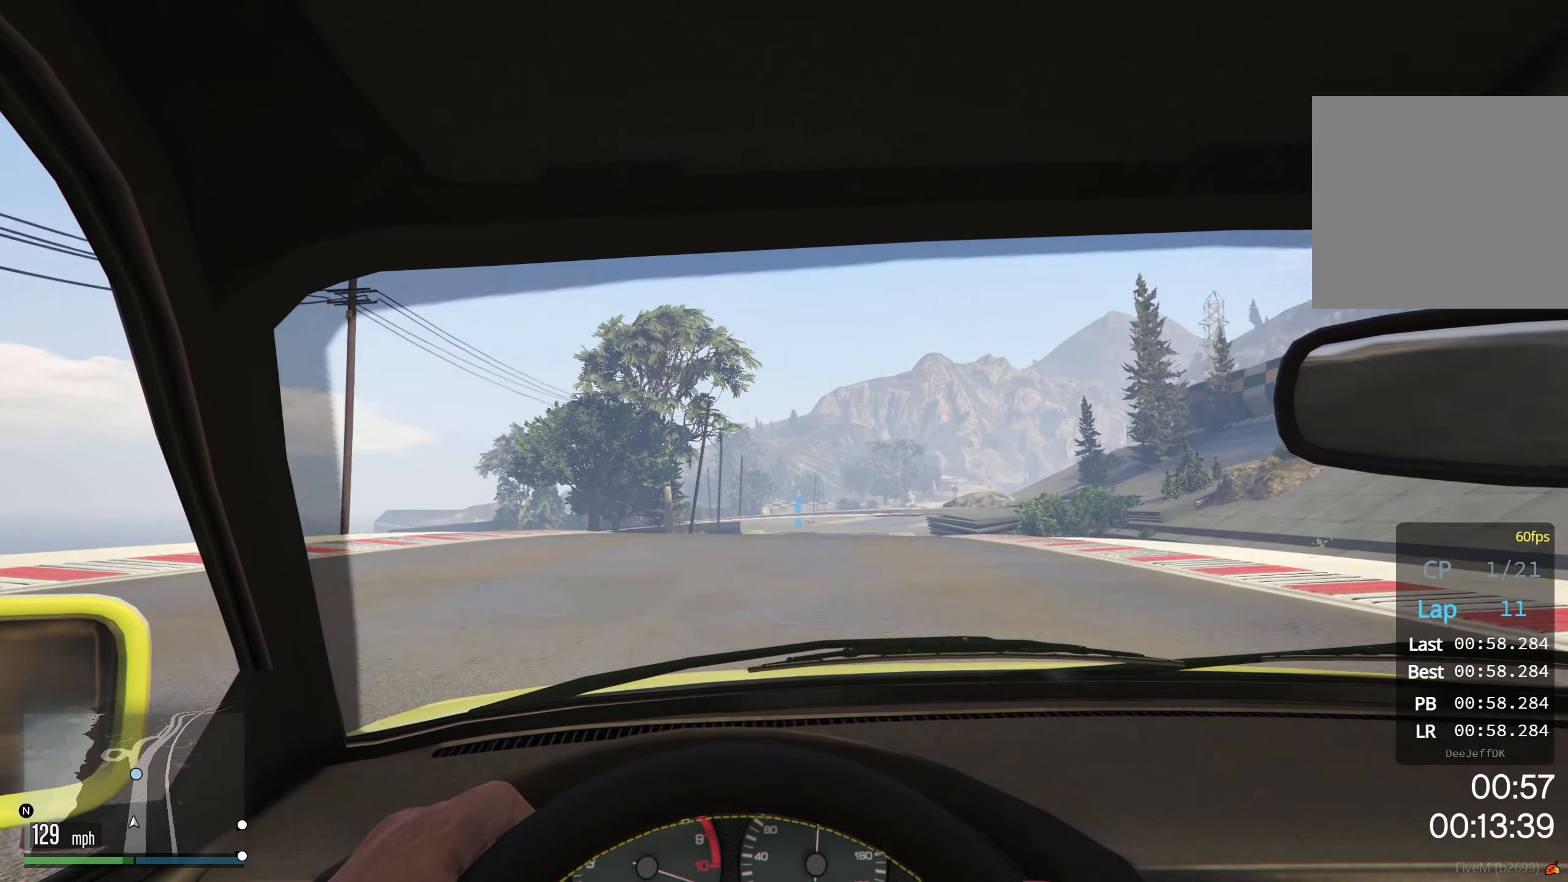
{"buttons": ["R2"], "left_stick": "center", "events": [[266, "left_stick", "center"]]}
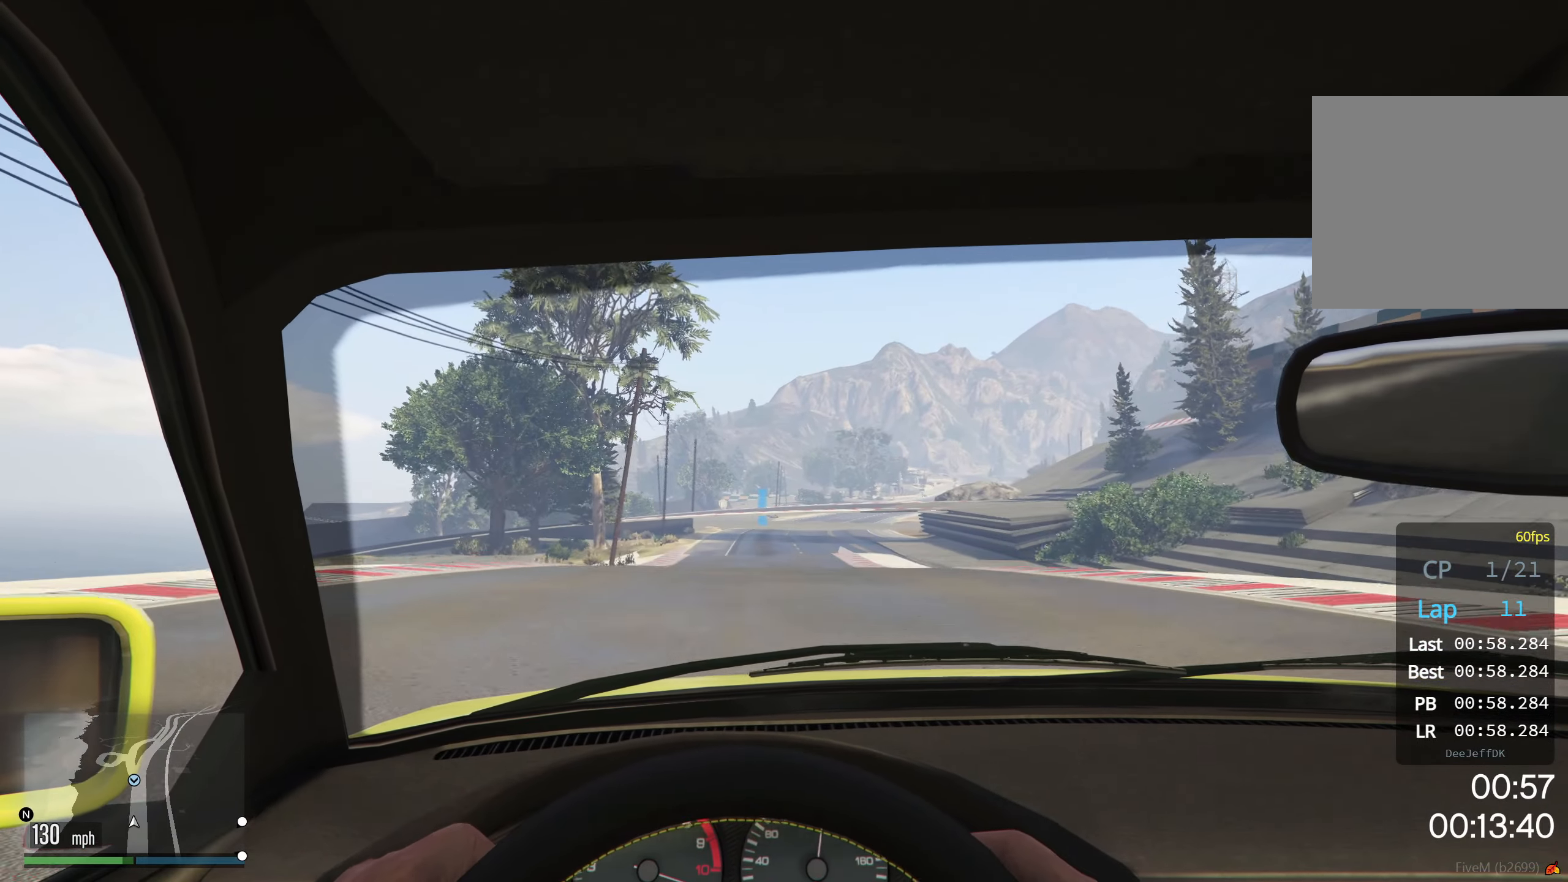
{"buttons": ["R2"], "left_stick": "center", "events": []}
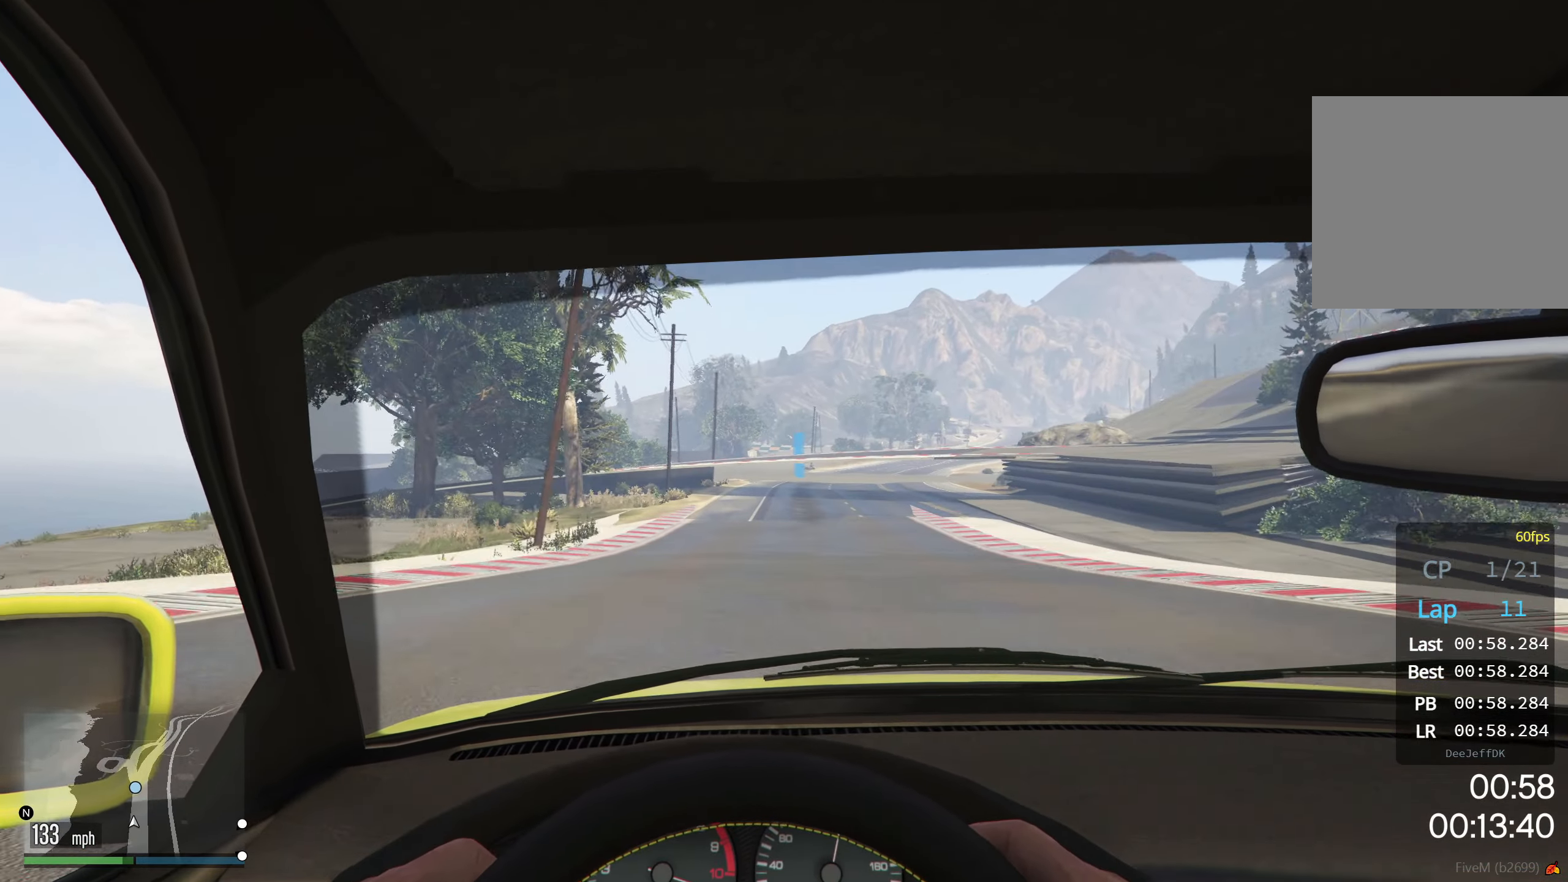
{"buttons": ["R2"], "left_stick": "center", "events": [[16, "left_stick", "right"], [133, "left_stick", "center"]]}
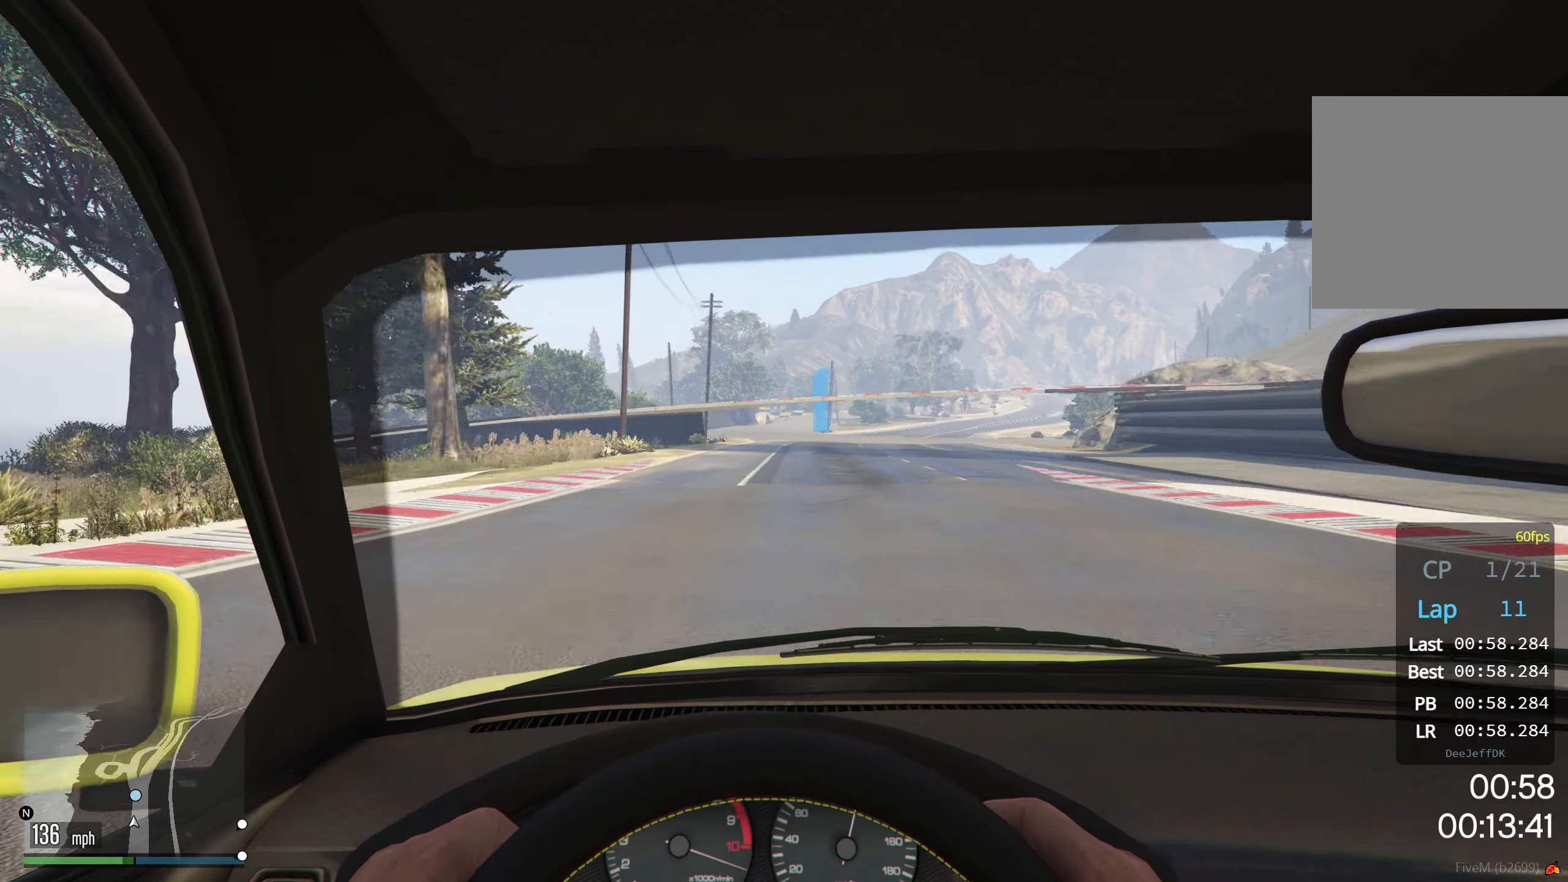
{"buttons": ["R2"], "left_stick": "center", "events": []}
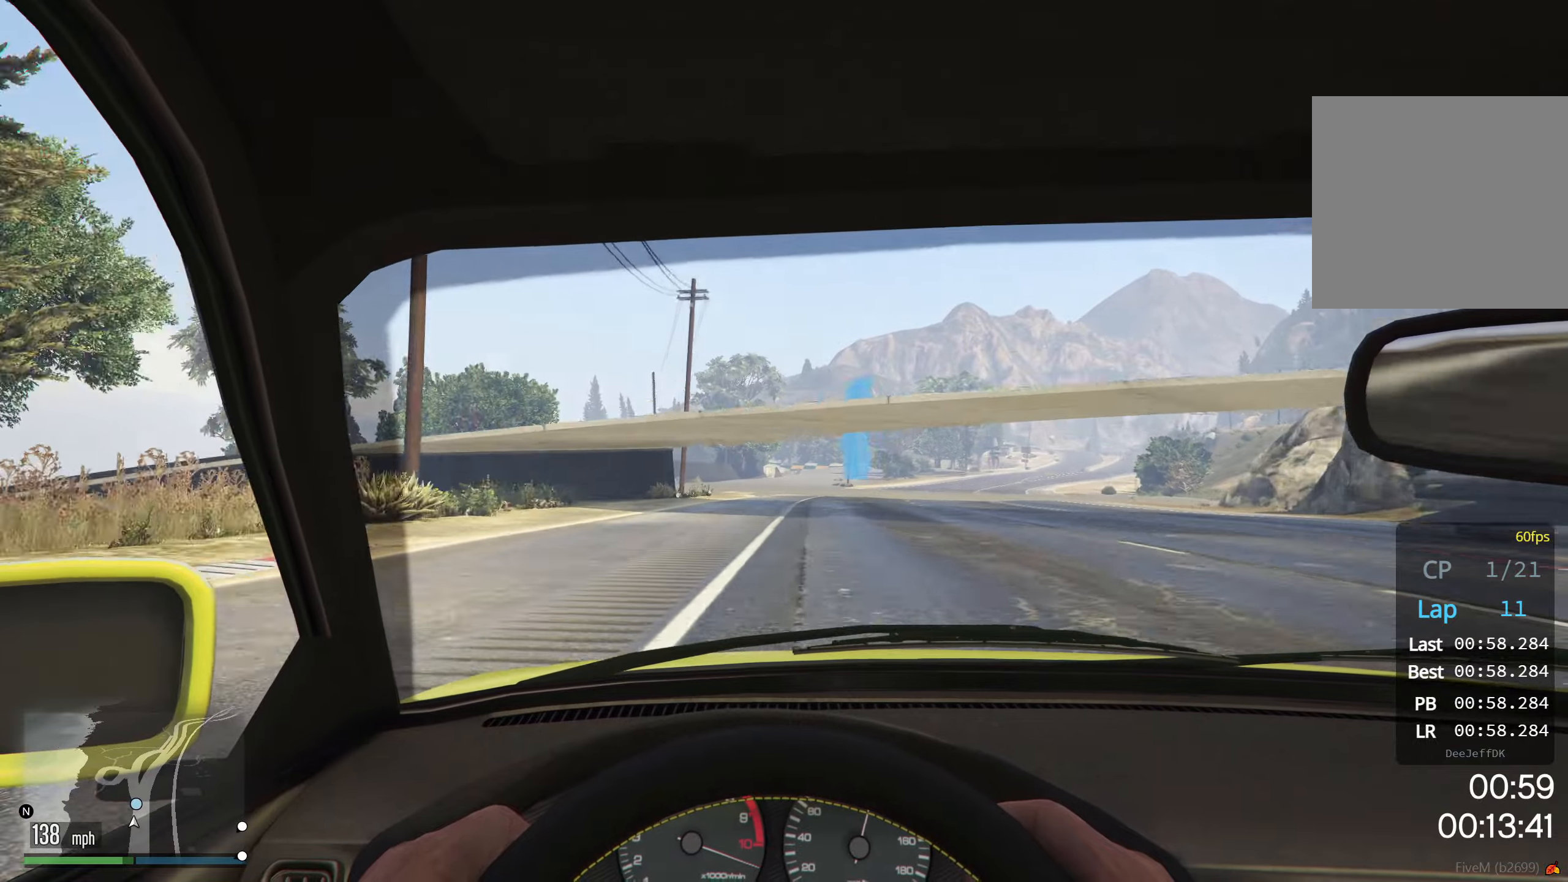
{"buttons": ["R2"], "left_stick": "center", "events": []}
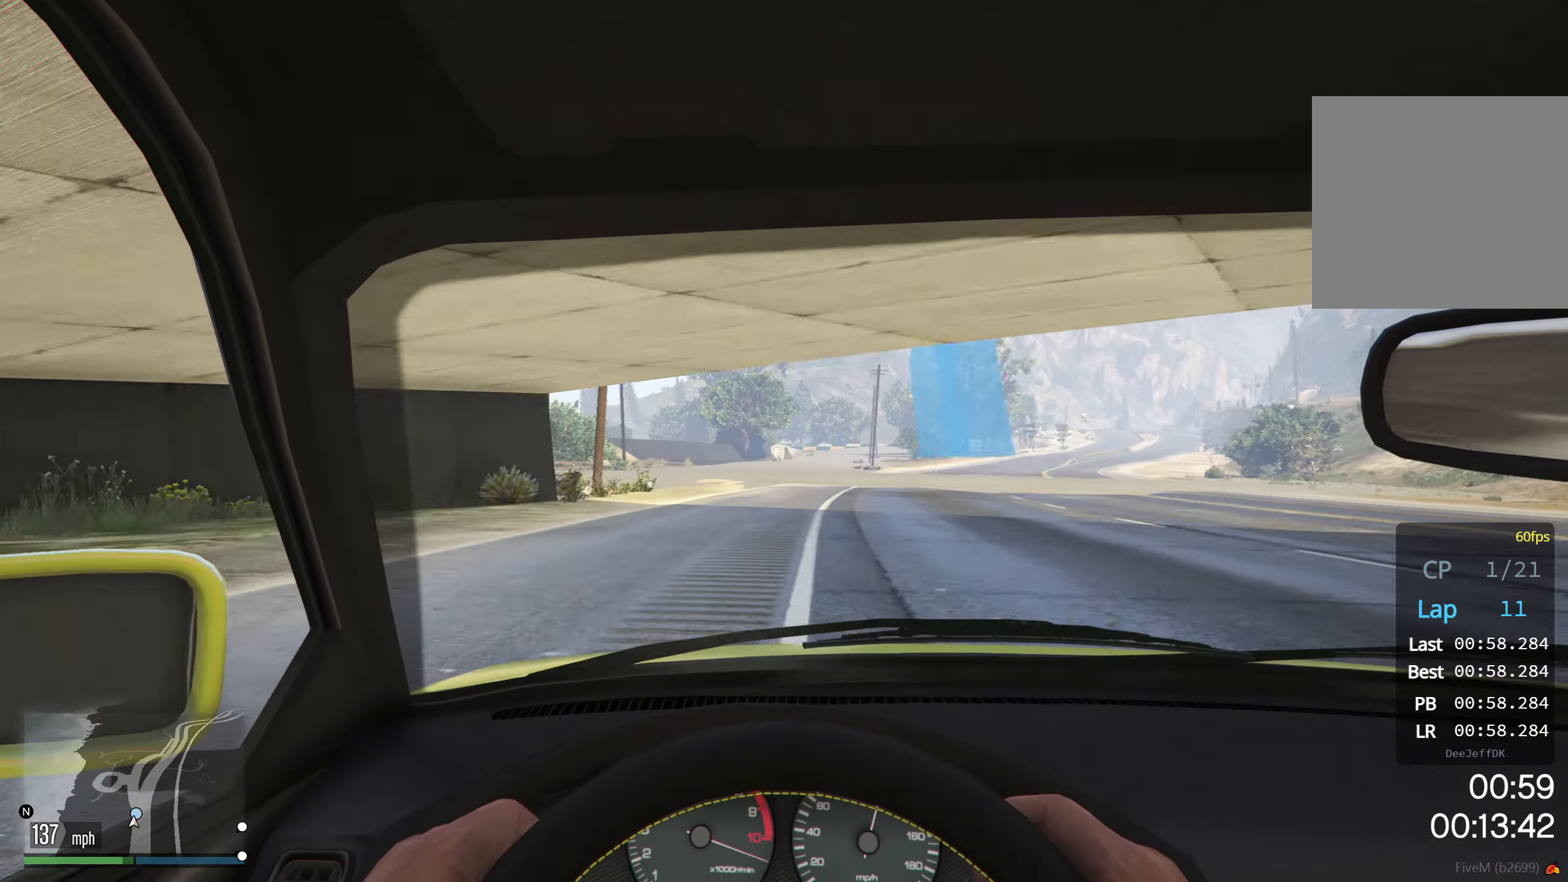
{"buttons": ["R2"], "left_stick": "center", "events": []}
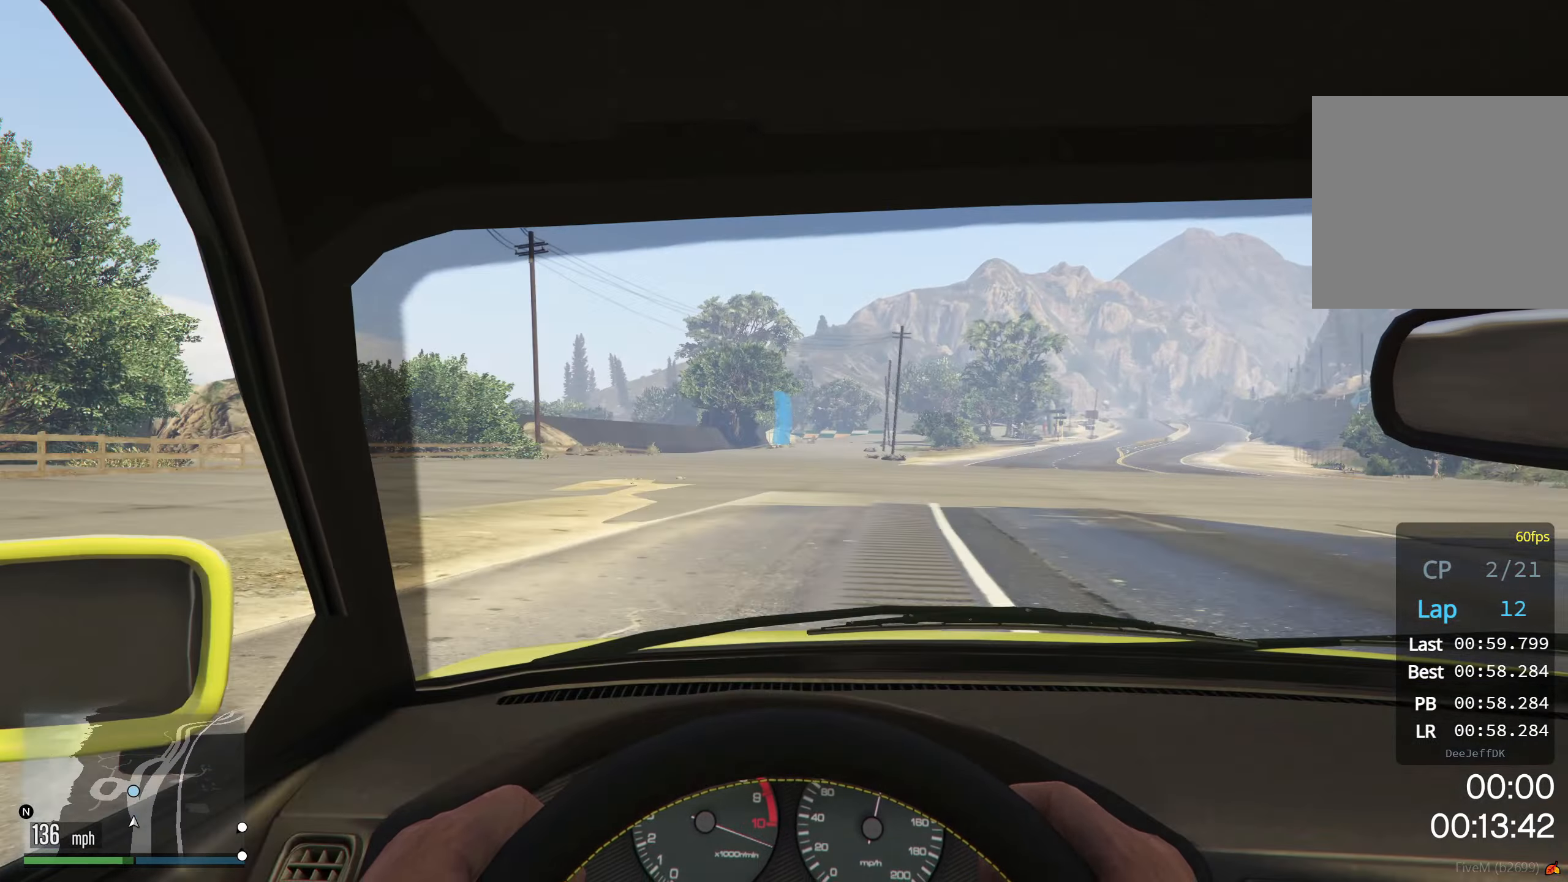
{"buttons": ["R2"], "left_stick": "center", "events": [[50, "left_stick", "right"], [217, "left_stick", "center"], [350, "left_stick", "right"], [500, "left_stick", "center"]]}
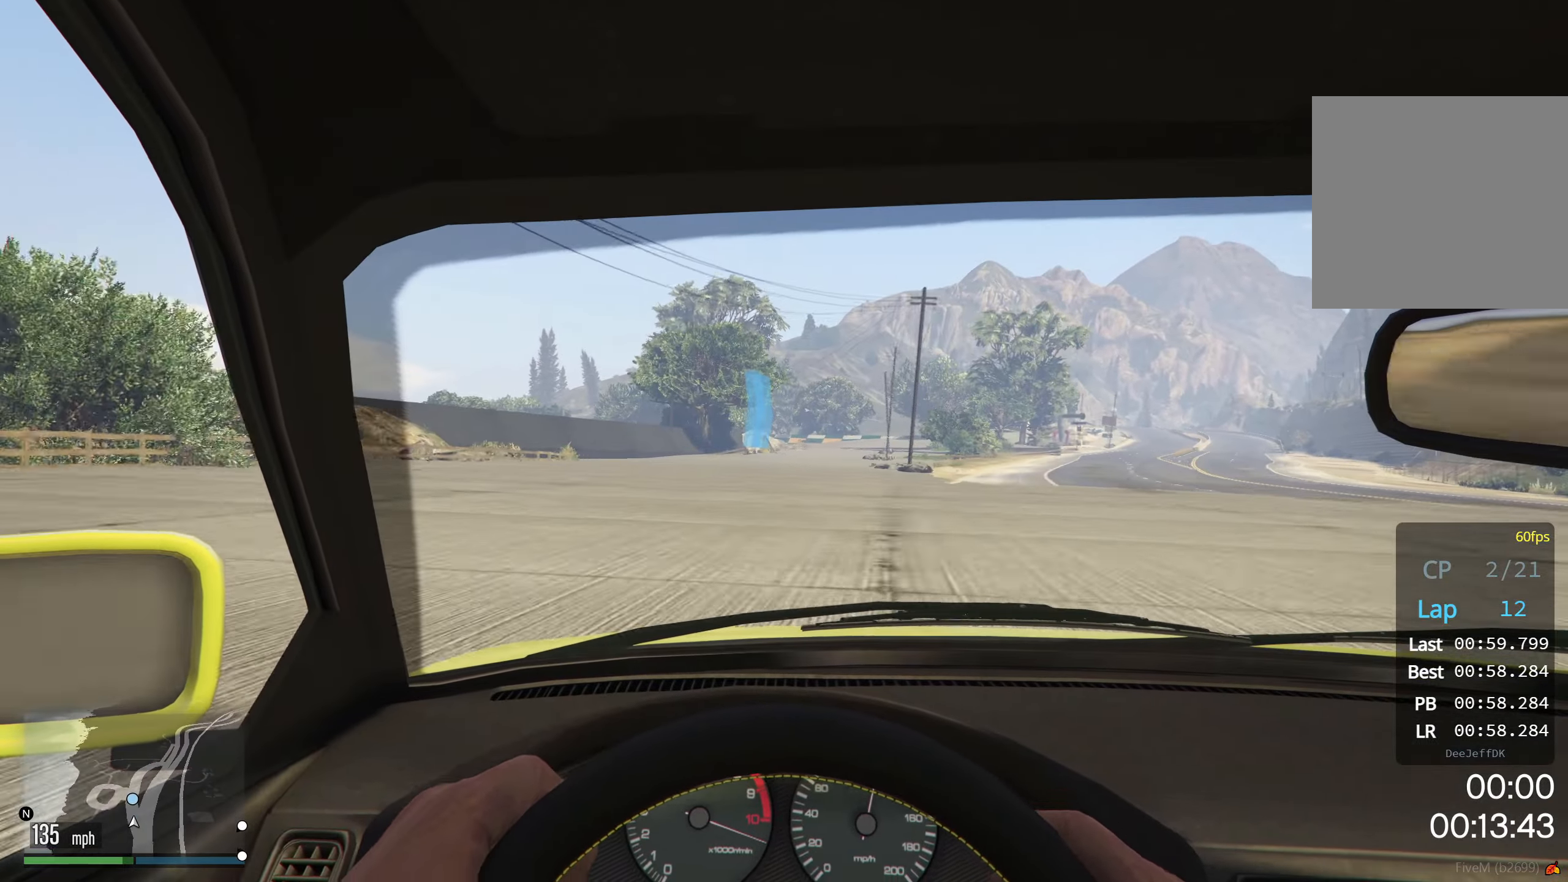
{"buttons": ["R2"], "left_stick": "center", "events": [[367, "left_stick", "right"], [383, "SELECT", "down"], [500, "SELECT", "up"], [500, "left_stick", "center"]]}
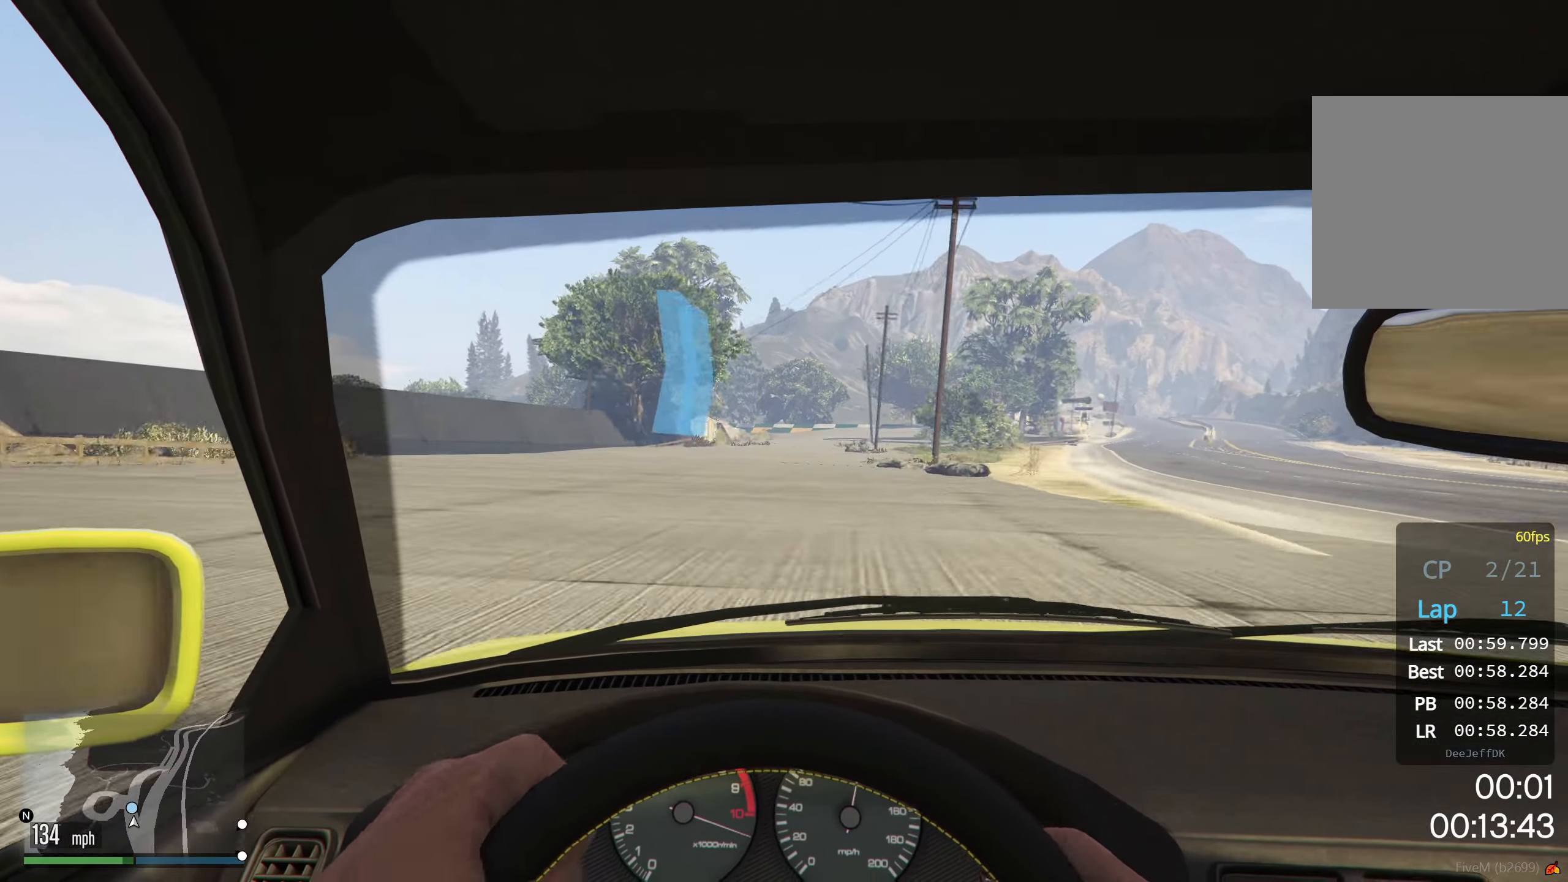
{"buttons": ["R2"], "left_stick": "right", "events": [[467, "left_stick", "right"]]}
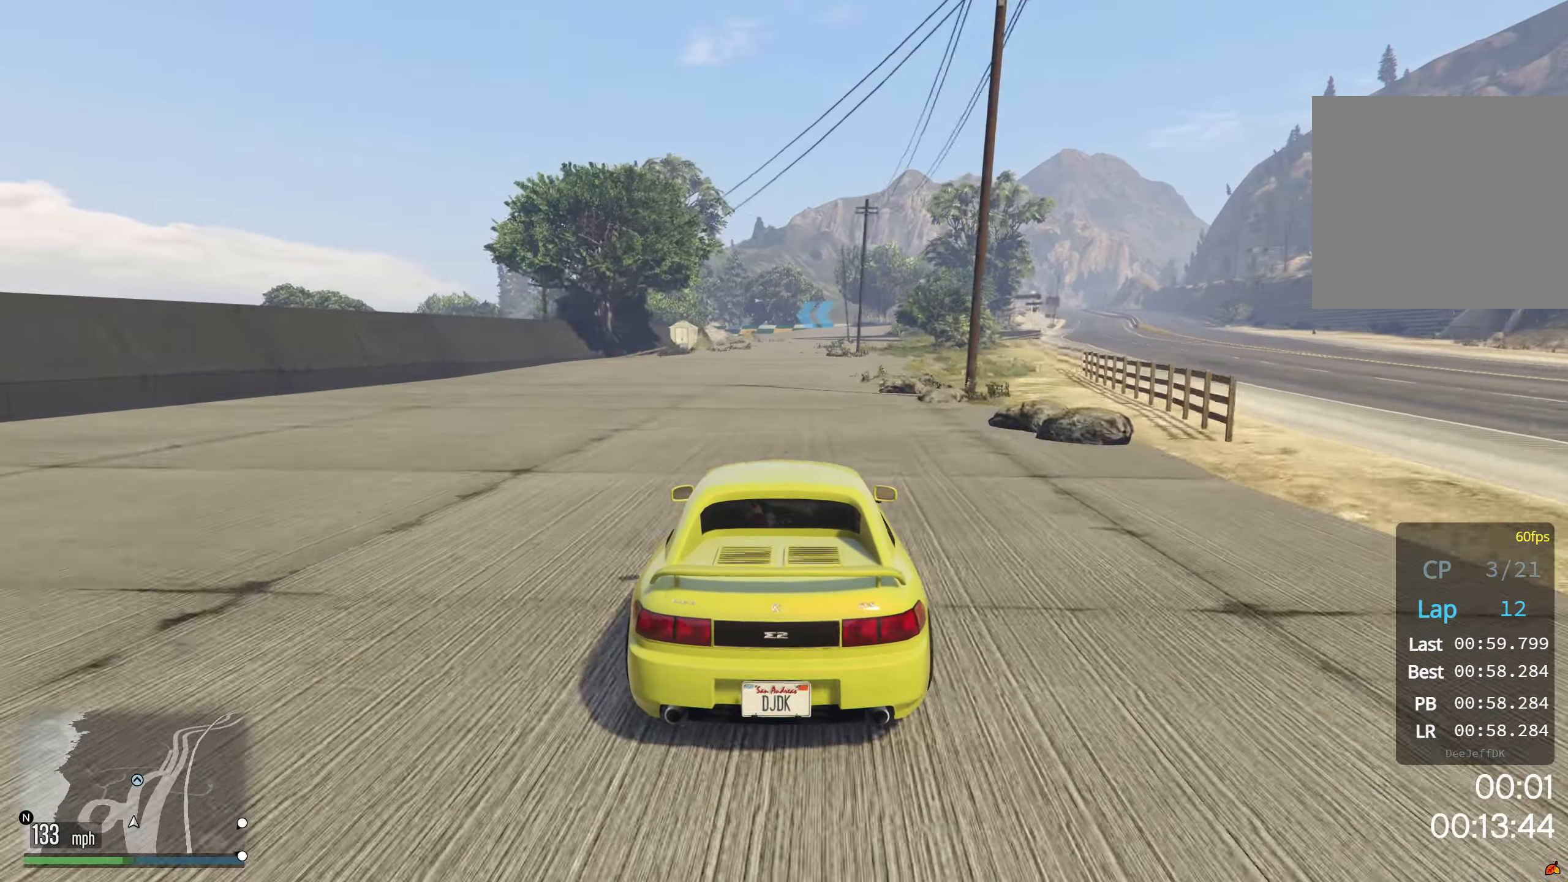
{"buttons": ["R2"], "left_stick": "center", "events": [[50, "left_stick", "center"], [250, "SELECT", "down"], [367, "SELECT", "up"]]}
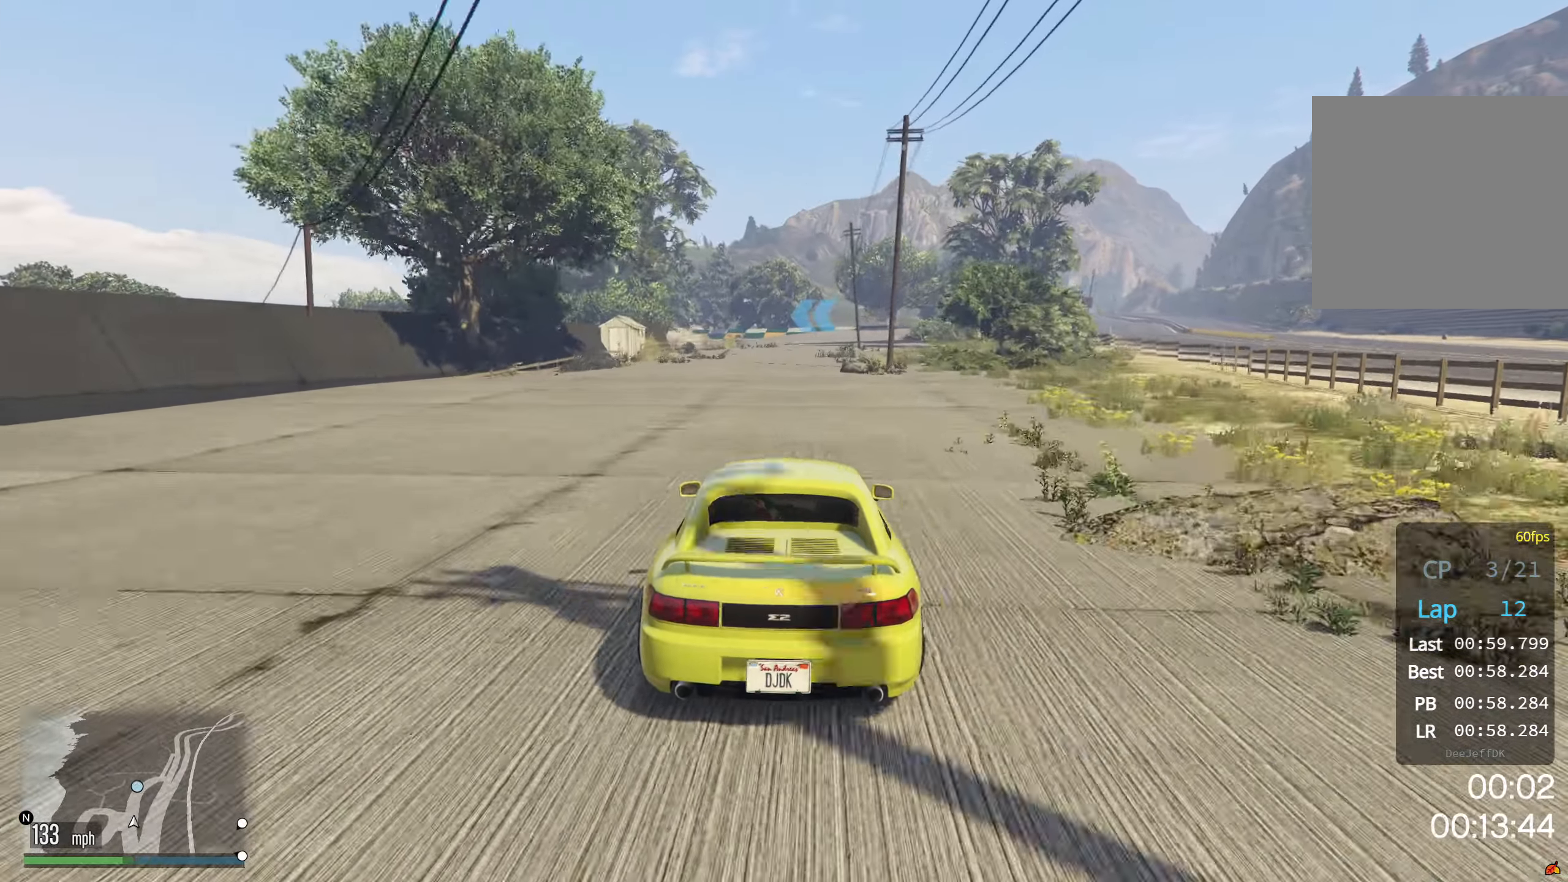
{"buttons": ["R2"], "left_stick": "center", "events": [[17, "left_stick", "right"], [117, "left_stick", "center"]]}
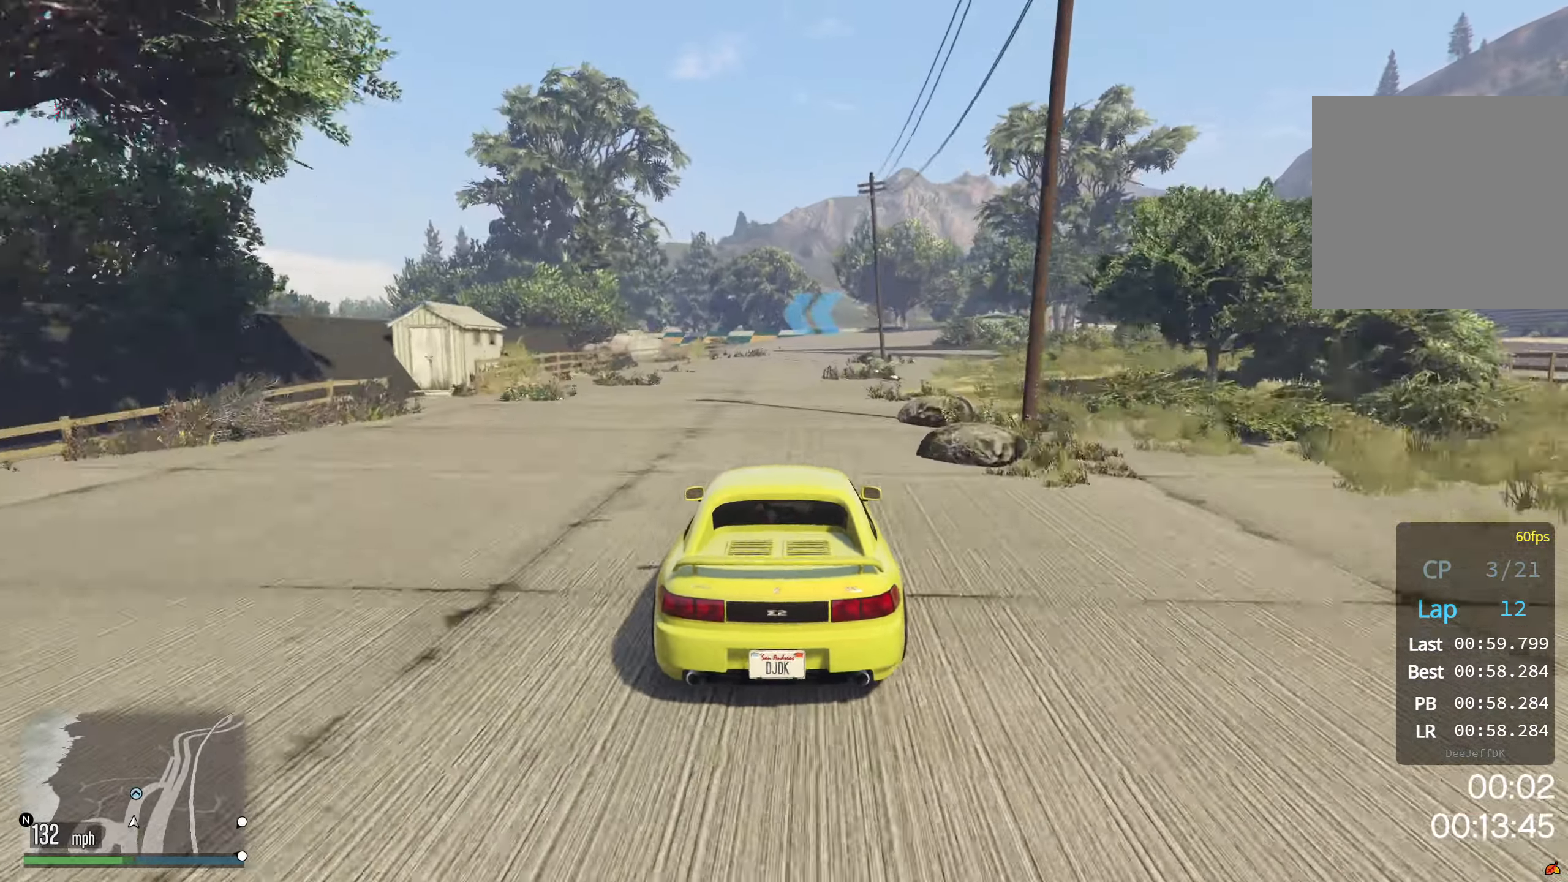
{"buttons": ["R2"], "left_stick": "center", "events": [[83, "left_stick", "right"], [200, "left_stick", "center"], [300, "left_stick", "right"], [400, "left_stick", "center"]]}
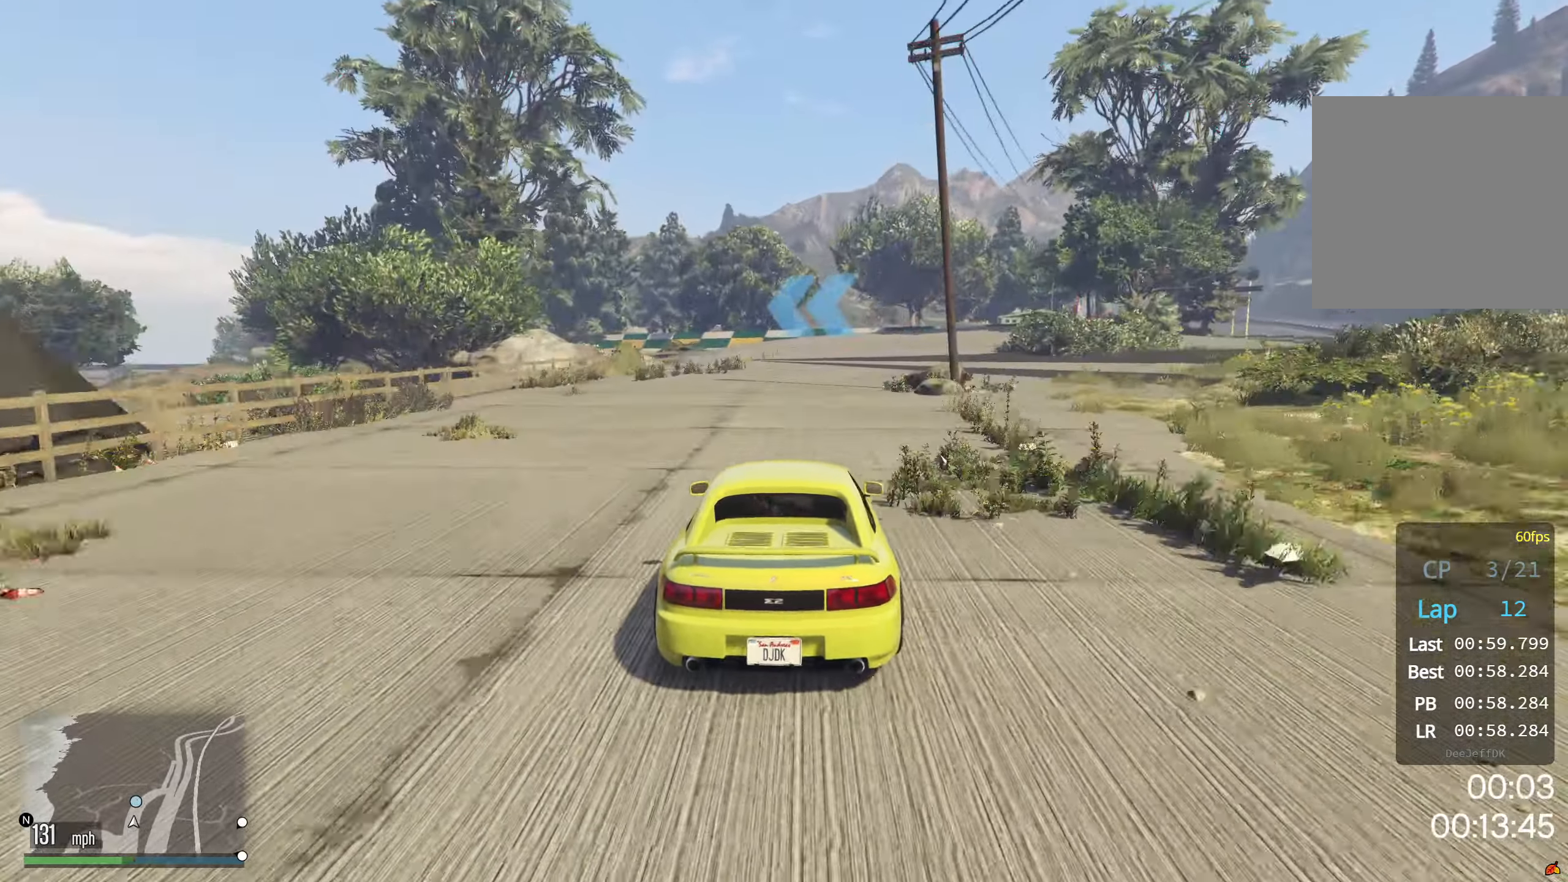
{"buttons": ["L2"], "left_stick": "down-left", "events": [[133, "R2", "up"], [217, "L2", "down"], [433, "left_stick", "down-left"]]}
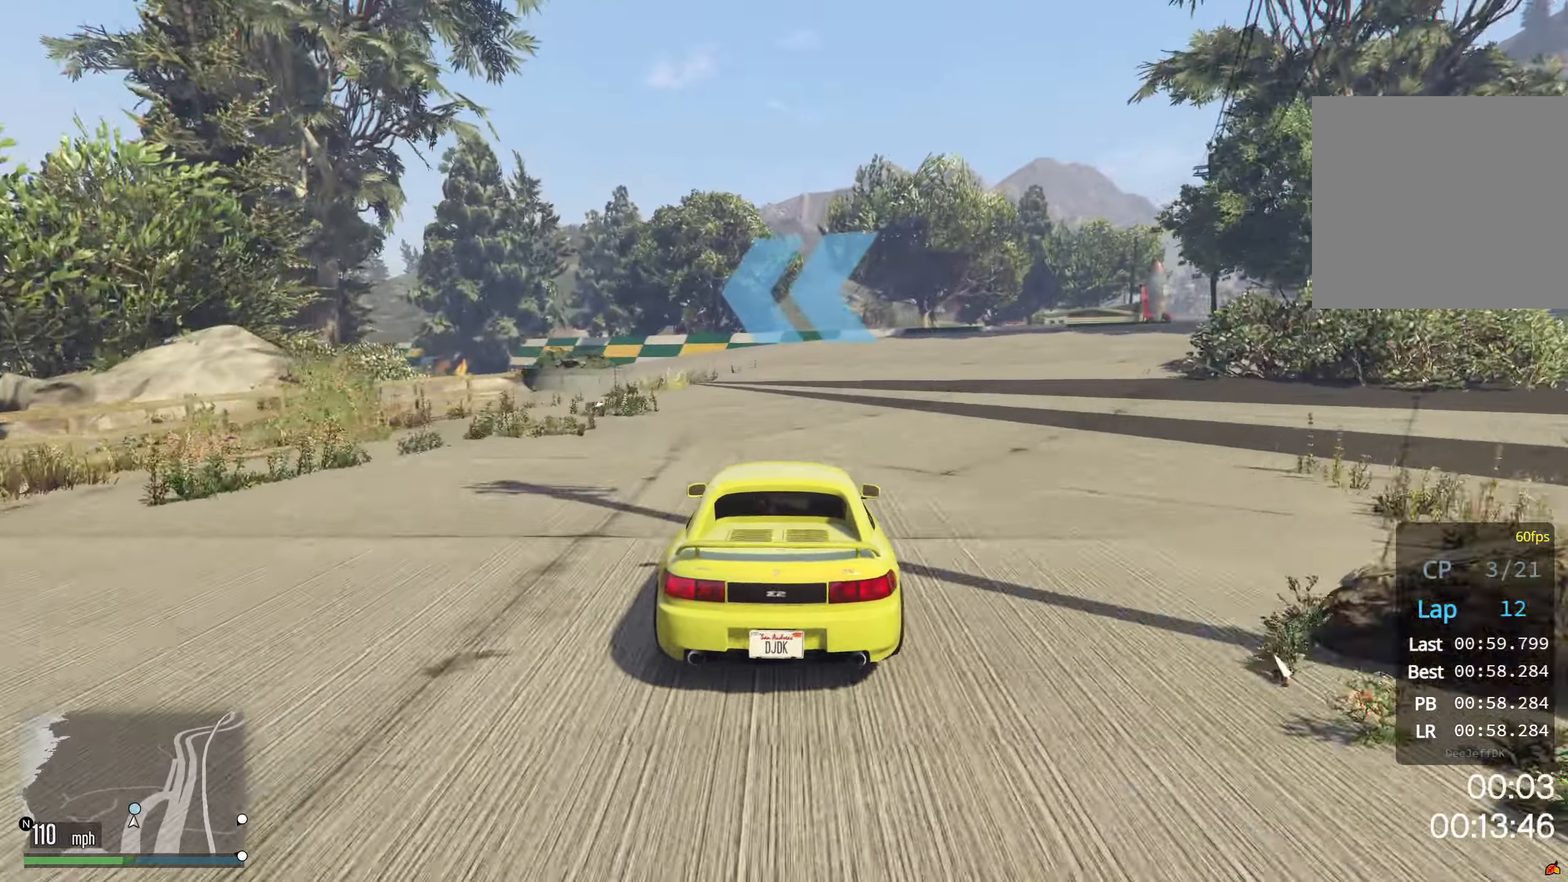
{"buttons": ["L2"], "left_stick": "down-left", "events": [[100, "R2", "down"], [250, "R2", "up"], [267, "L2", "up"], [367, "L2", "down"]]}
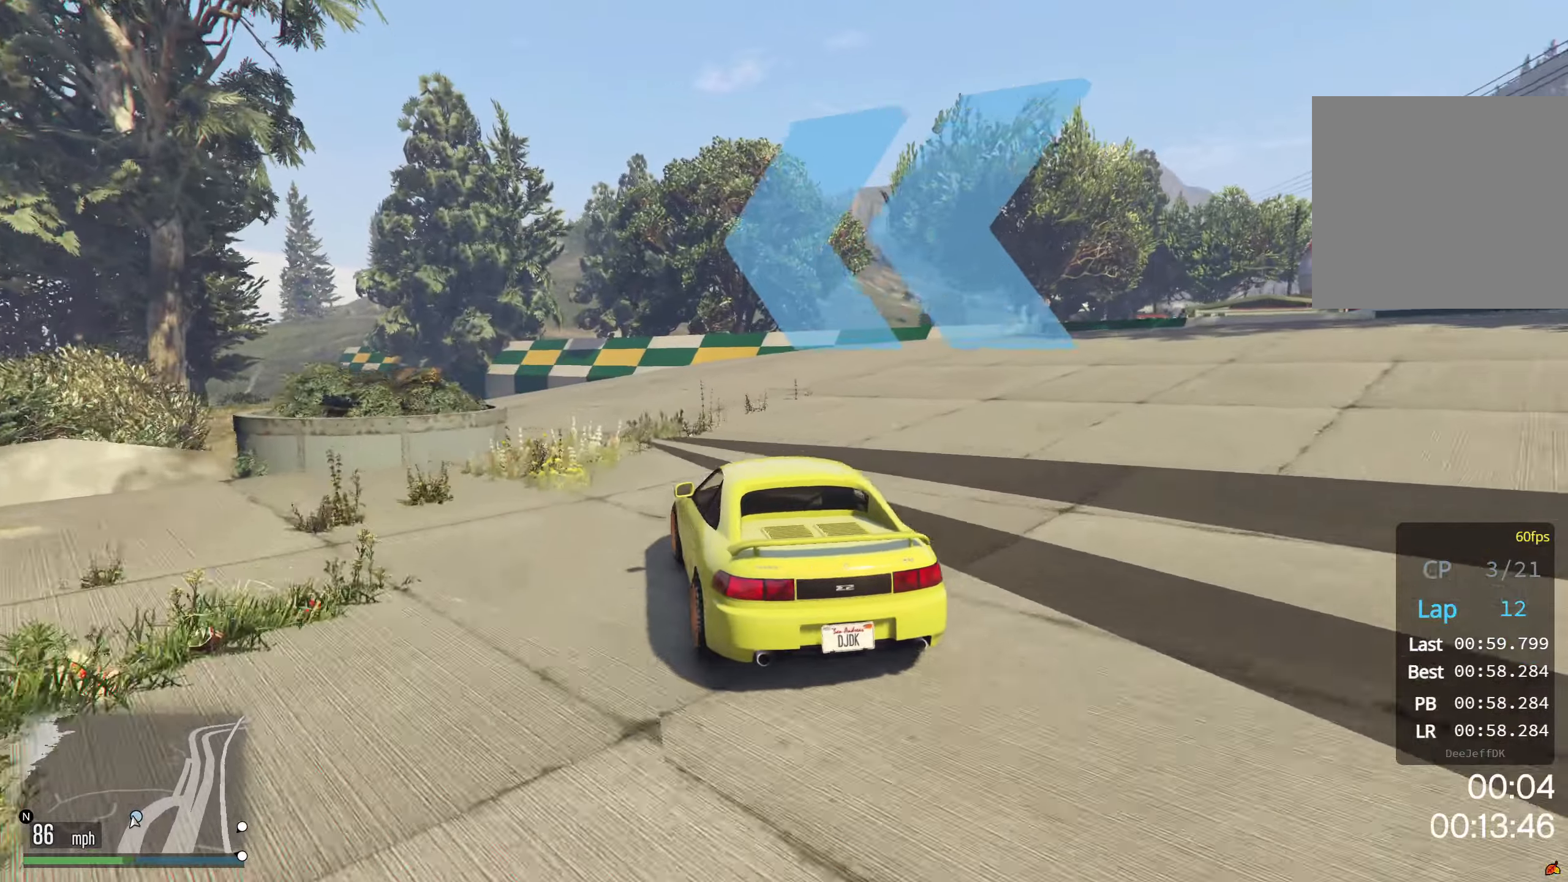
{"buttons": ["R2"], "left_stick": "center", "events": [[17, "L2", "up"], [134, "R2", "down"], [300, "R2", "up"], [434, "R2", "down"], [450, "left_stick", "center"]]}
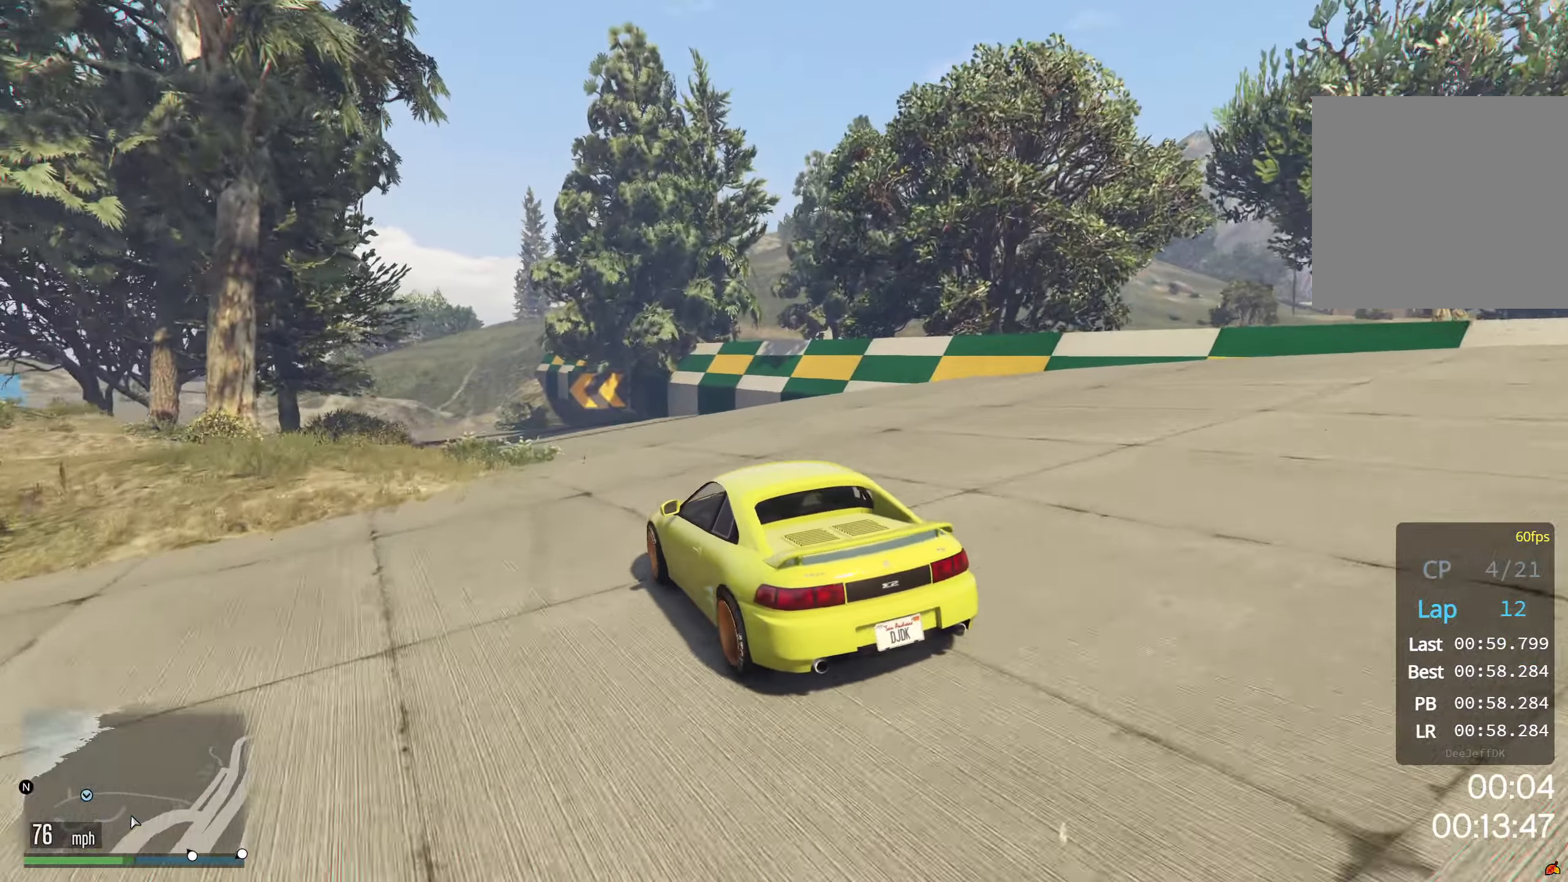
{"buttons": ["R2"], "left_stick": "down-left", "events": [[100, "left_stick", "down-left"], [217, "left_stick", "center"], [317, "left_stick", "down-left"]]}
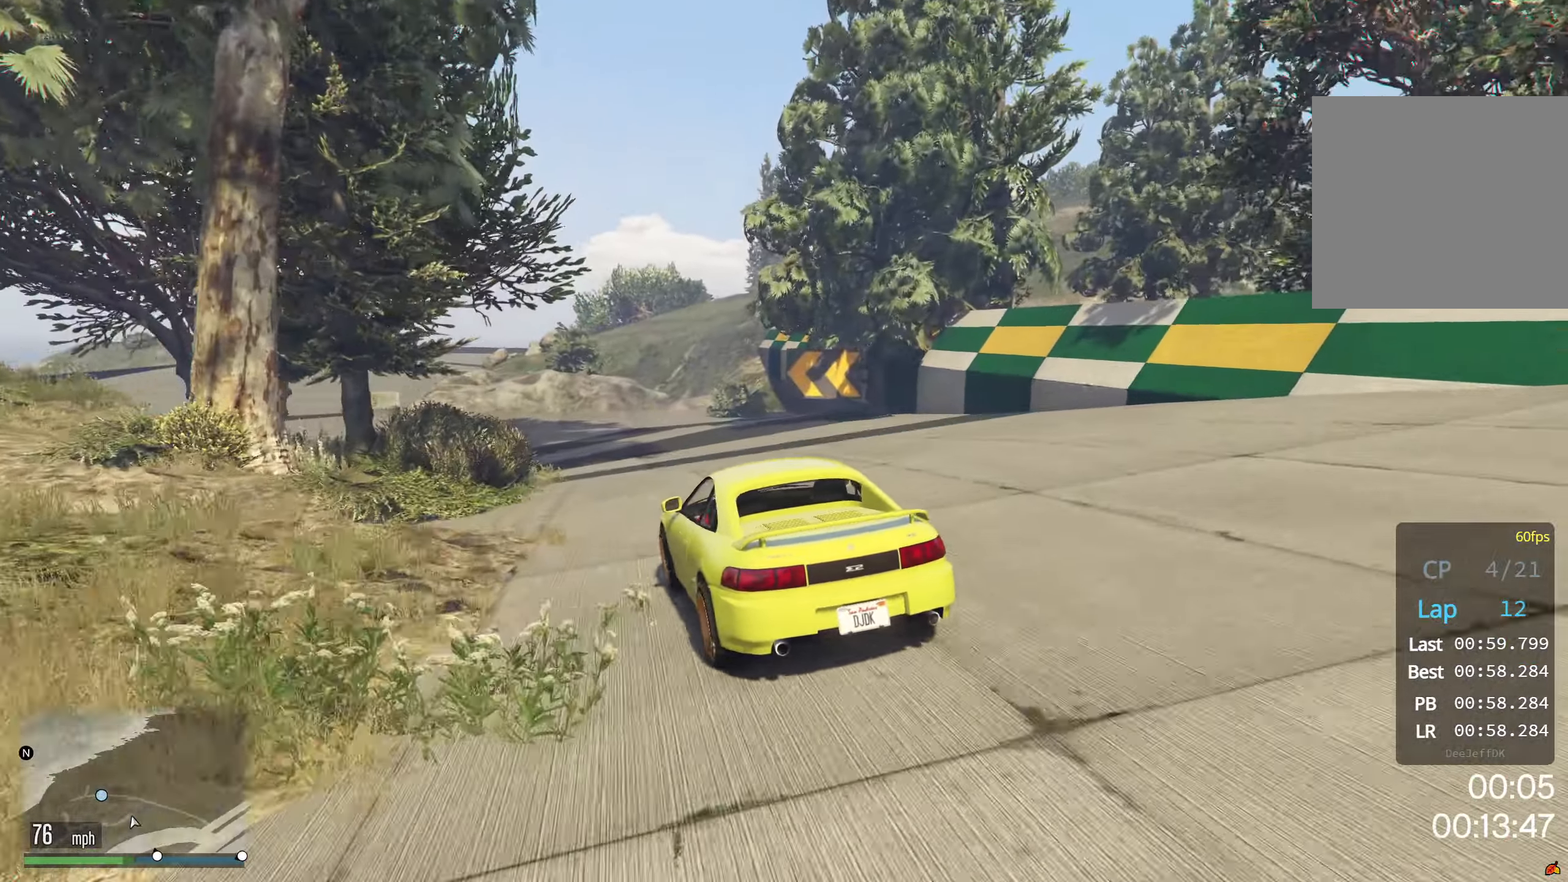
{"buttons": ["R2"], "left_stick": "down-left", "events": [[367, "left_stick", "center"], [450, "left_stick", "down-left"]]}
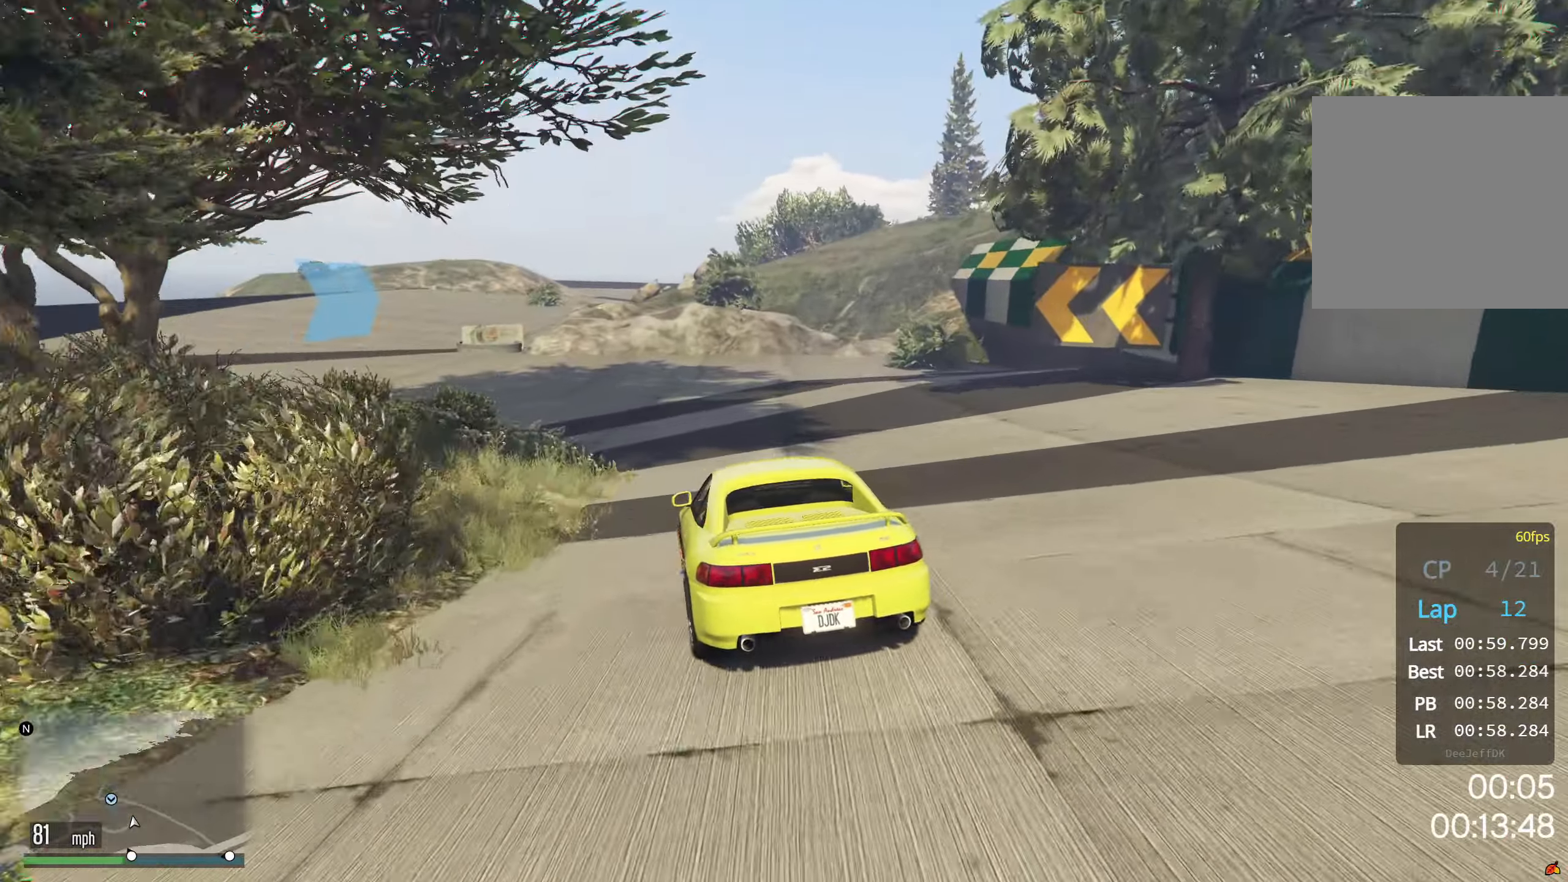
{"buttons": ["R2"], "left_stick": "down-left", "events": []}